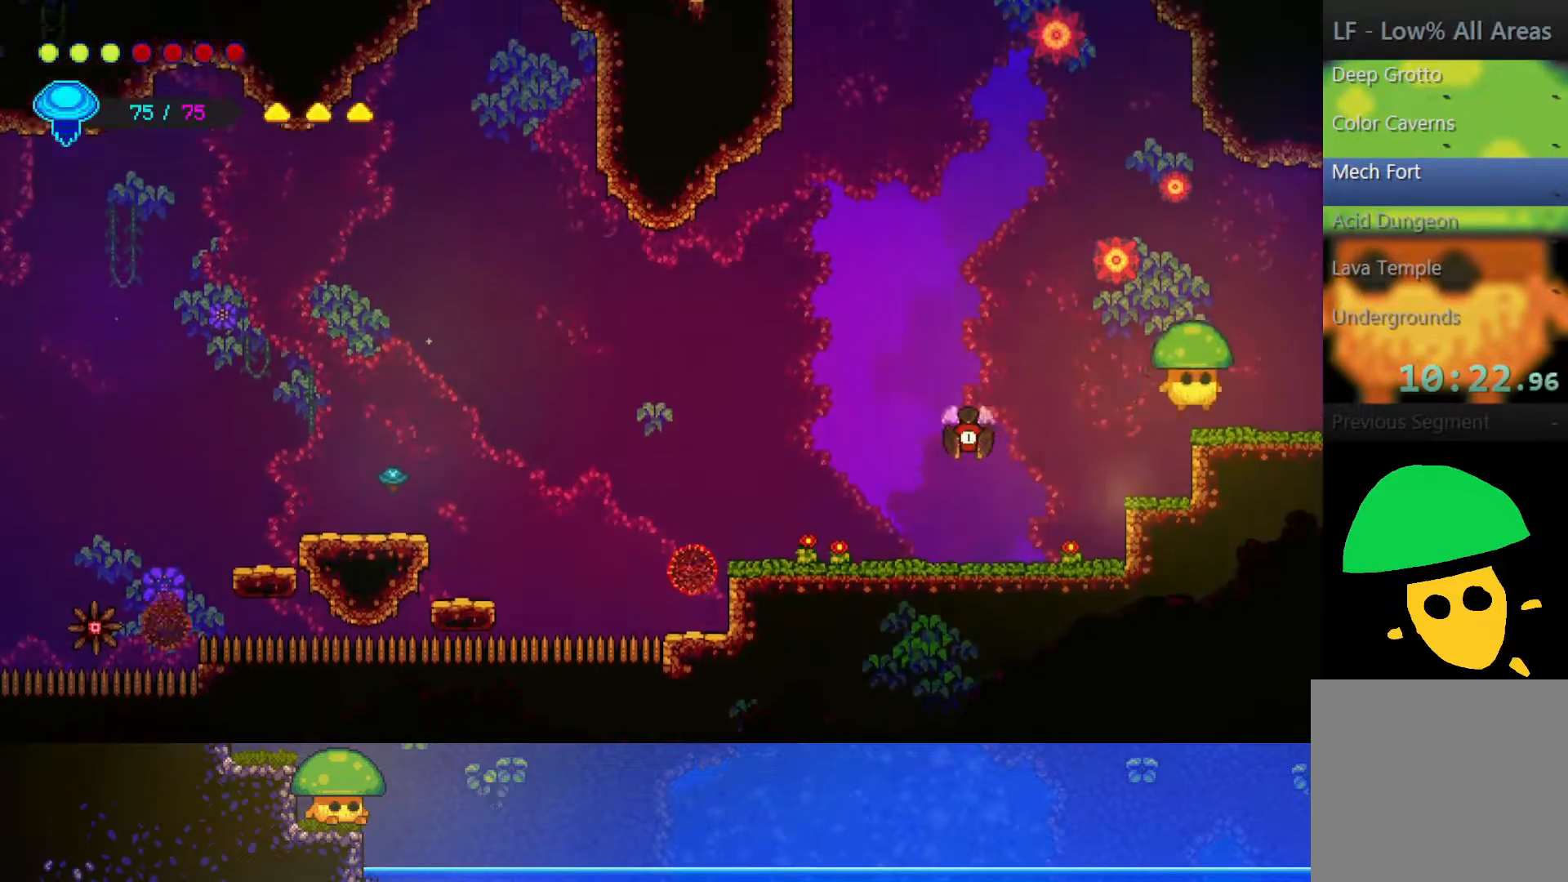
Gameplay with a controller (PlayStation layout); each line is a JSON object with the inputs held at the frame after it. "events" lists button and stick changes between this image and that frame as [ms after this image, input, new state], when the widget could be followed in between.
{"buttons": [], "left_stick": "down-right", "right_stick": "center", "events": [[50, "CROSS", "up"], [350, "CROSS", "down"], [450, "CROSS", "up"]]}
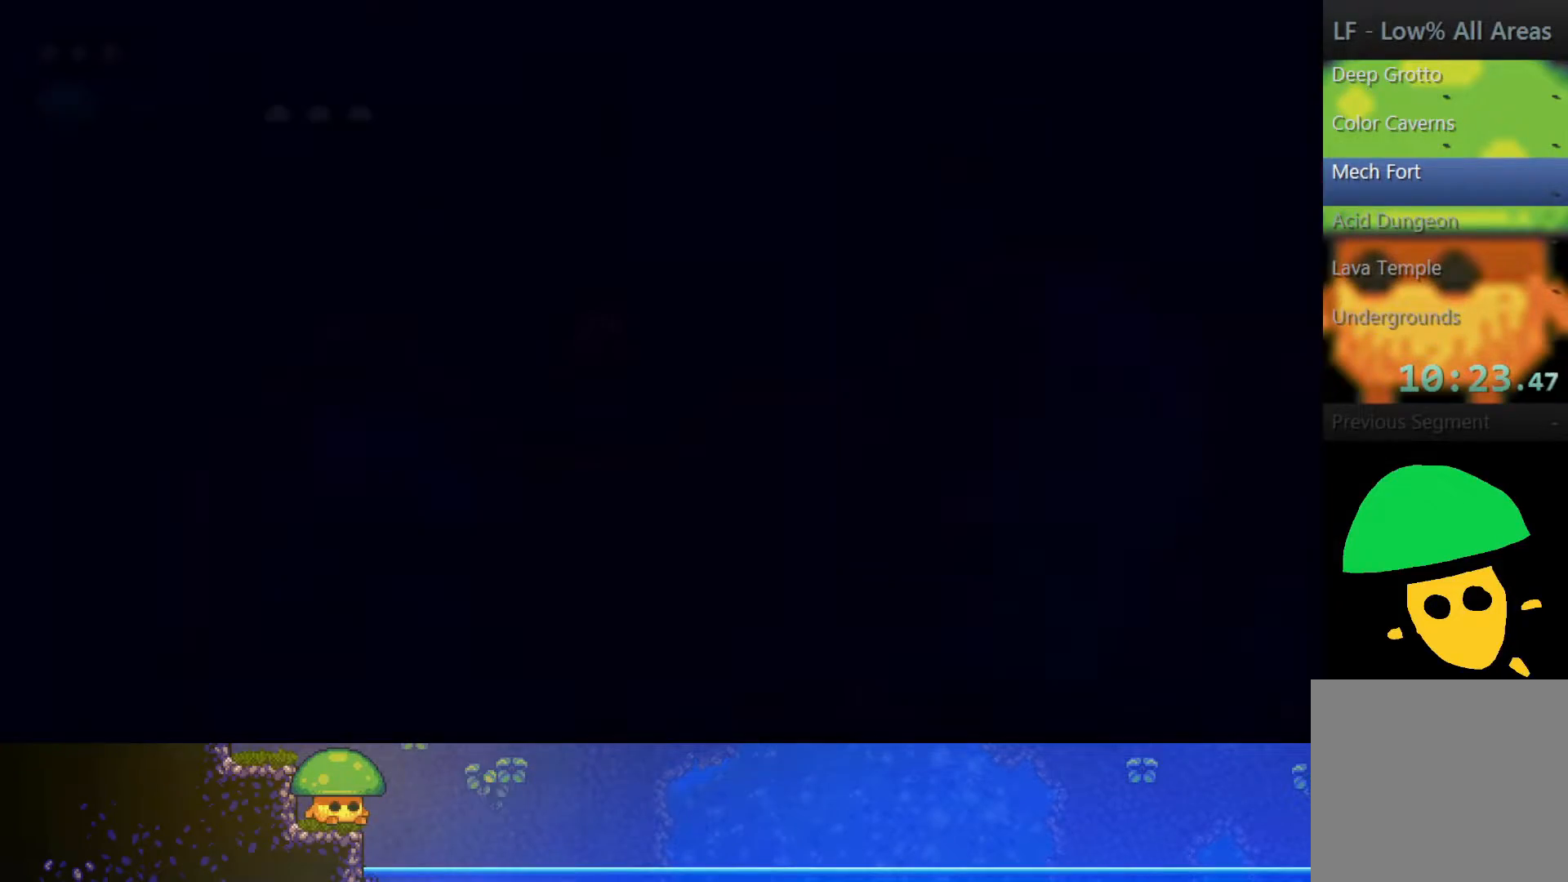
{"buttons": [], "left_stick": "down-right", "right_stick": "center", "events": []}
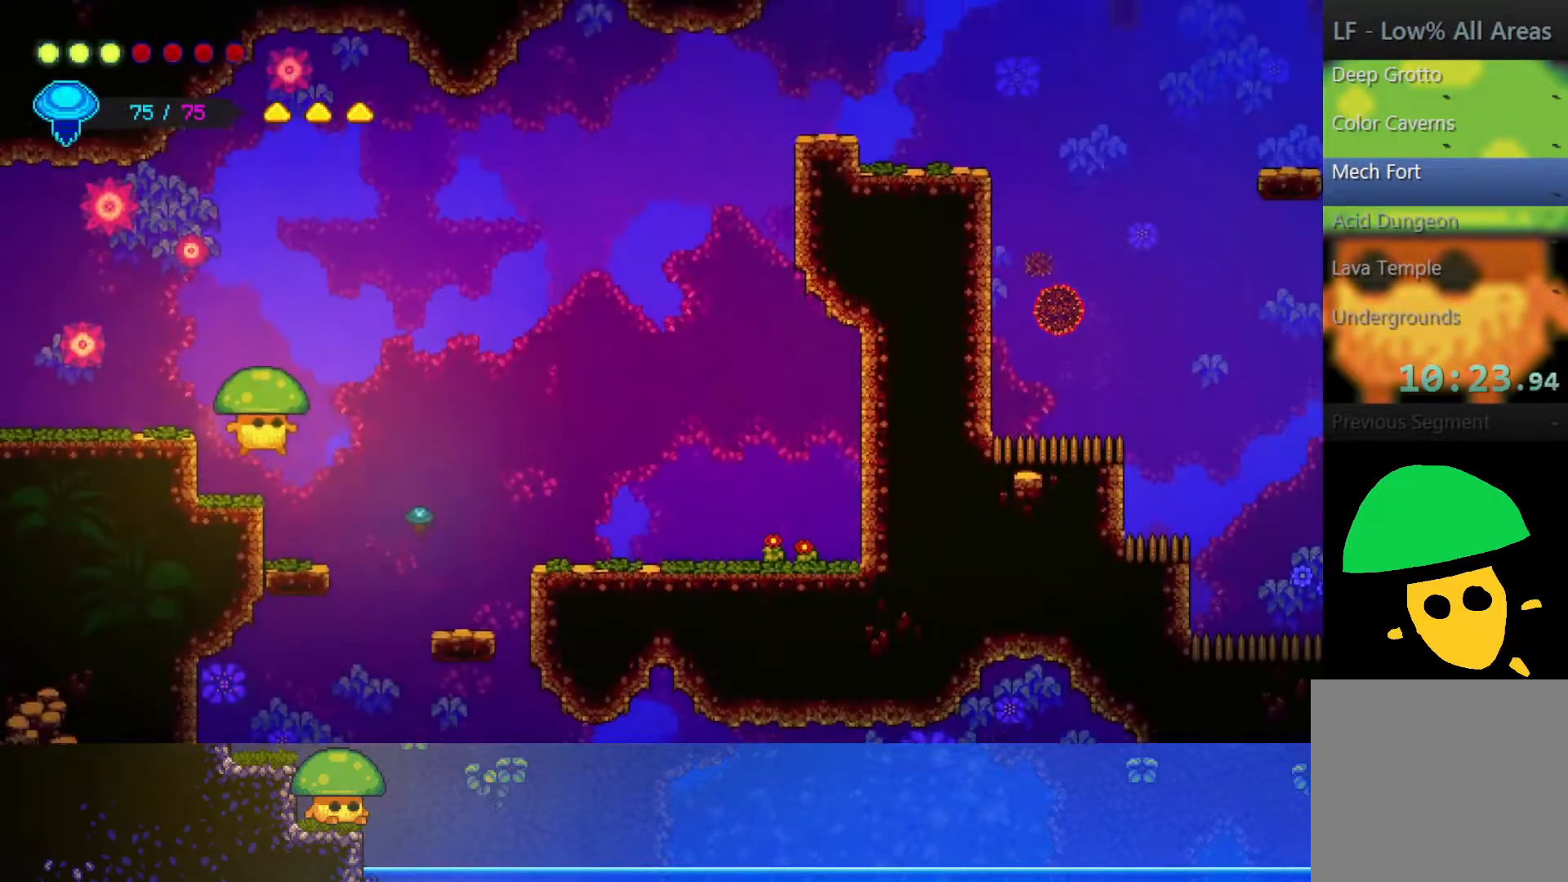
{"buttons": [], "left_stick": "down-right", "right_stick": "center", "events": []}
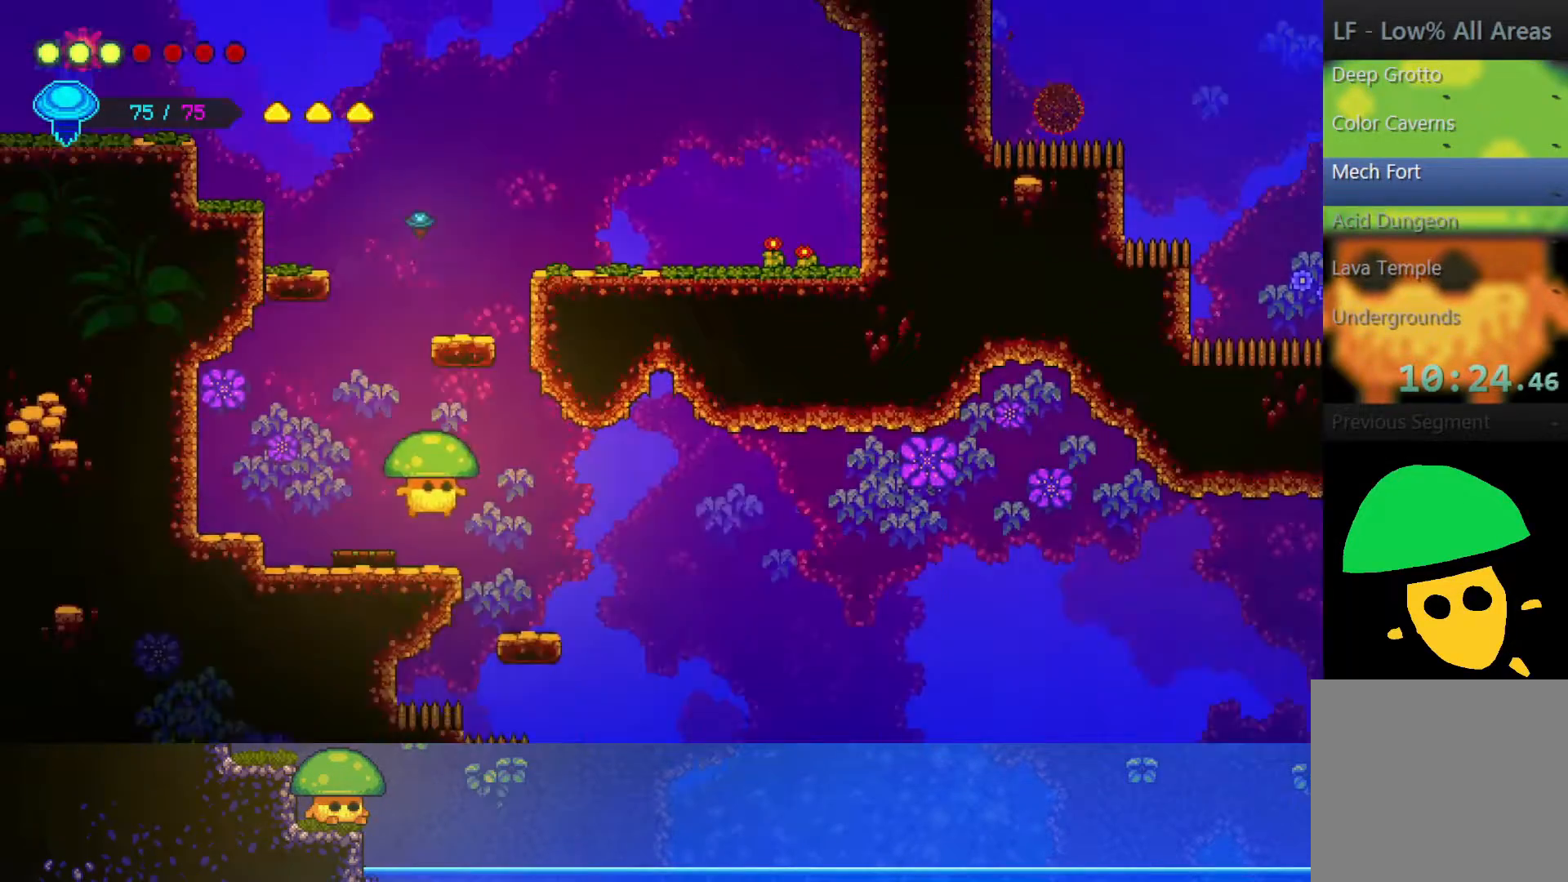
{"buttons": [], "left_stick": "down-right", "right_stick": "center", "events": [[150, "SQUARE", "down"], [300, "SQUARE", "up"]]}
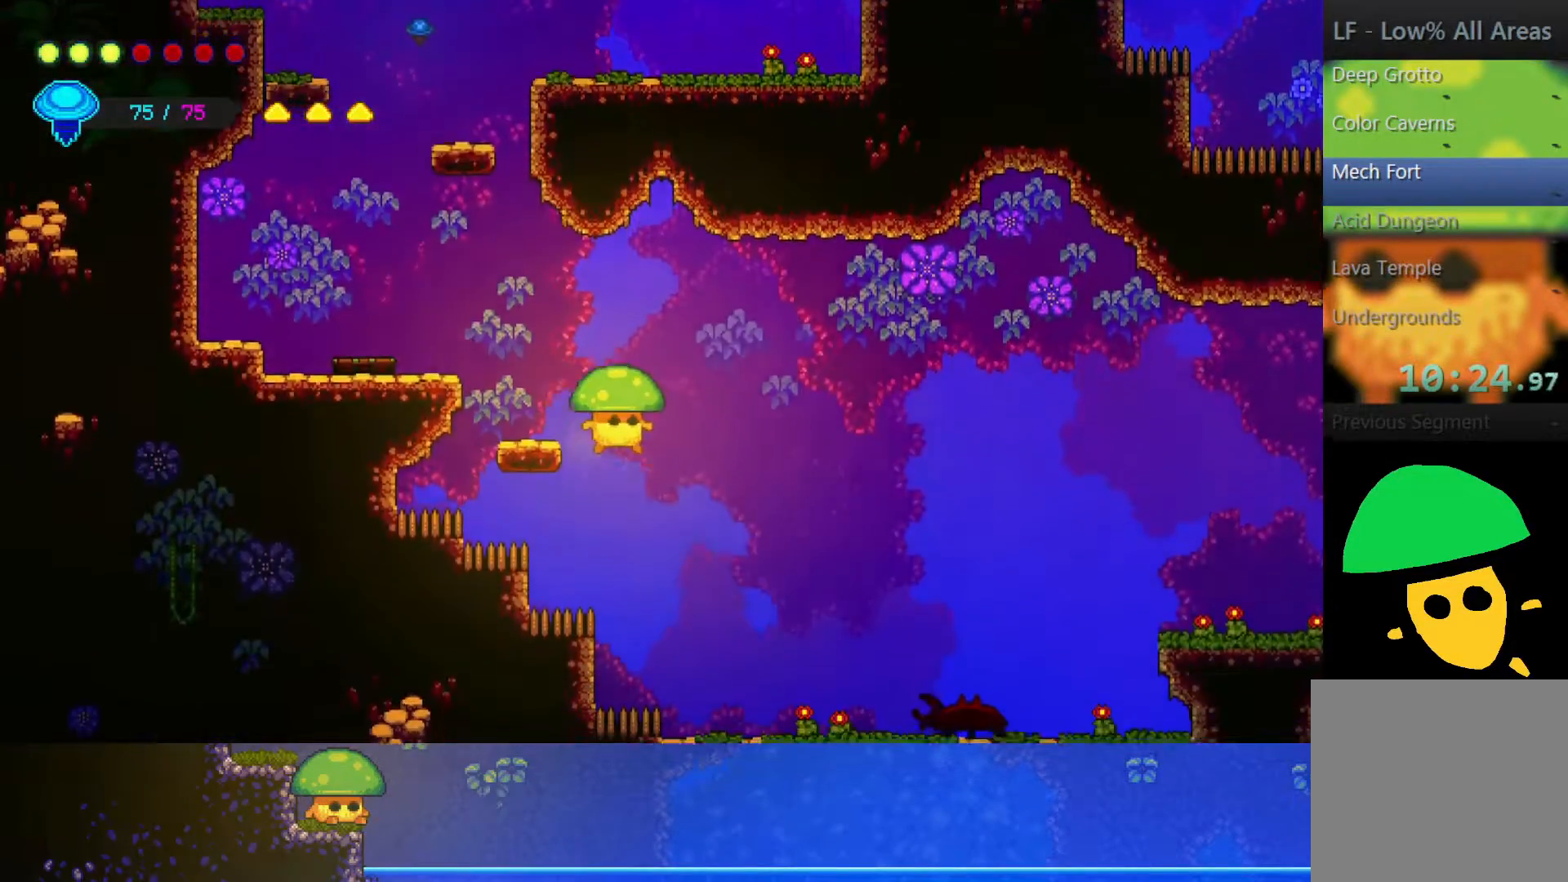
{"buttons": ["SQUARE"], "left_stick": "down-right", "right_stick": "center", "events": [[67, "SQUARE", "down"], [200, "SQUARE", "up"], [350, "SQUARE", "down"]]}
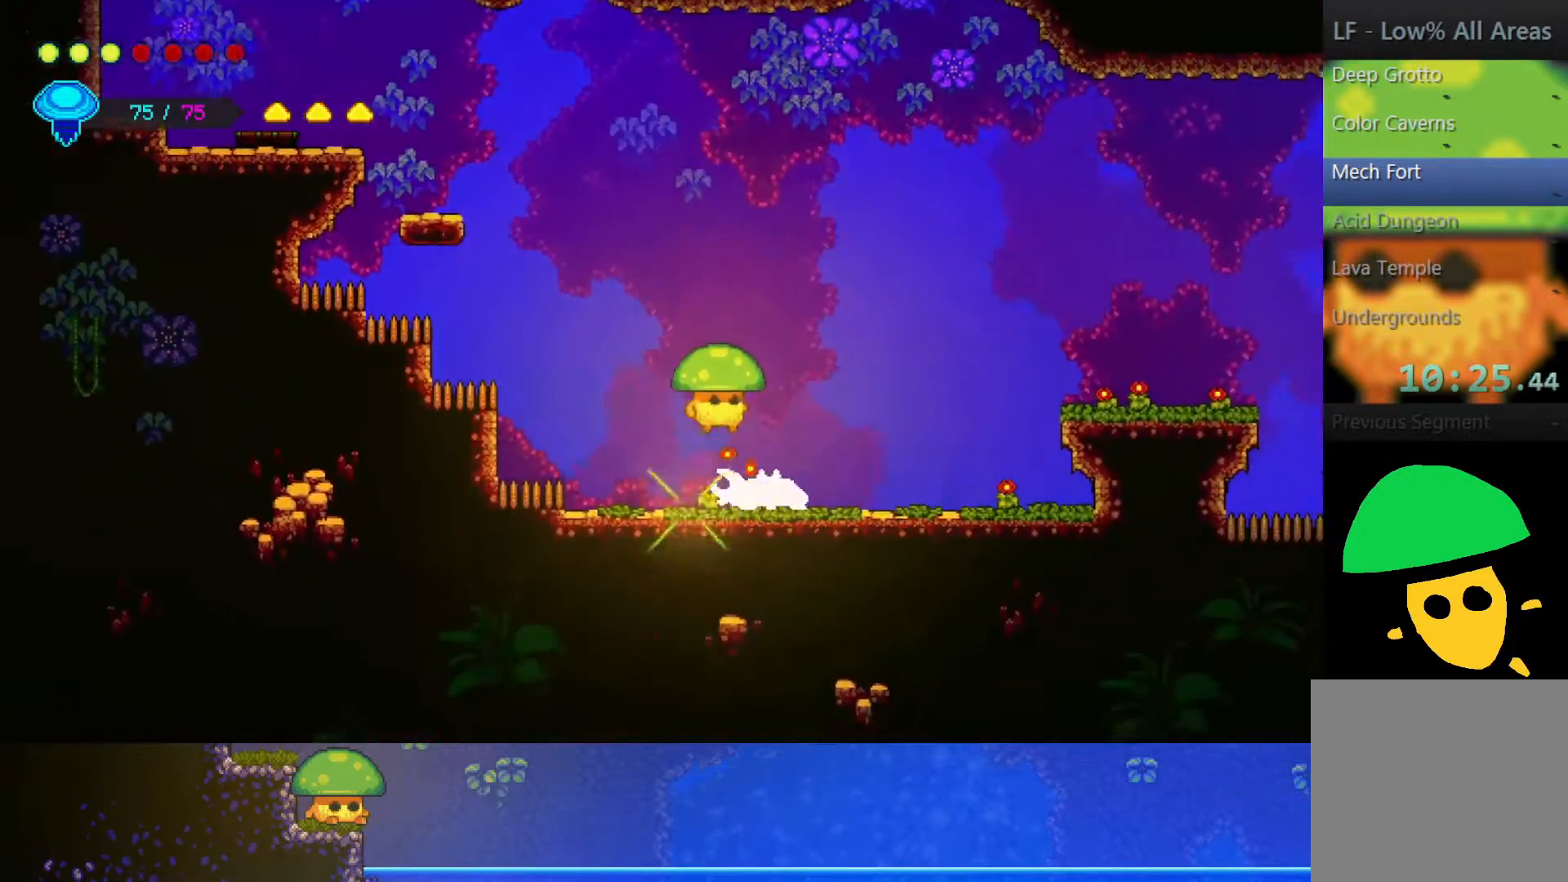
{"buttons": [], "left_stick": "down-right", "right_stick": "center", "events": [[17, "SQUARE", "up"], [217, "SQUARE", "down"], [350, "SQUARE", "up"]]}
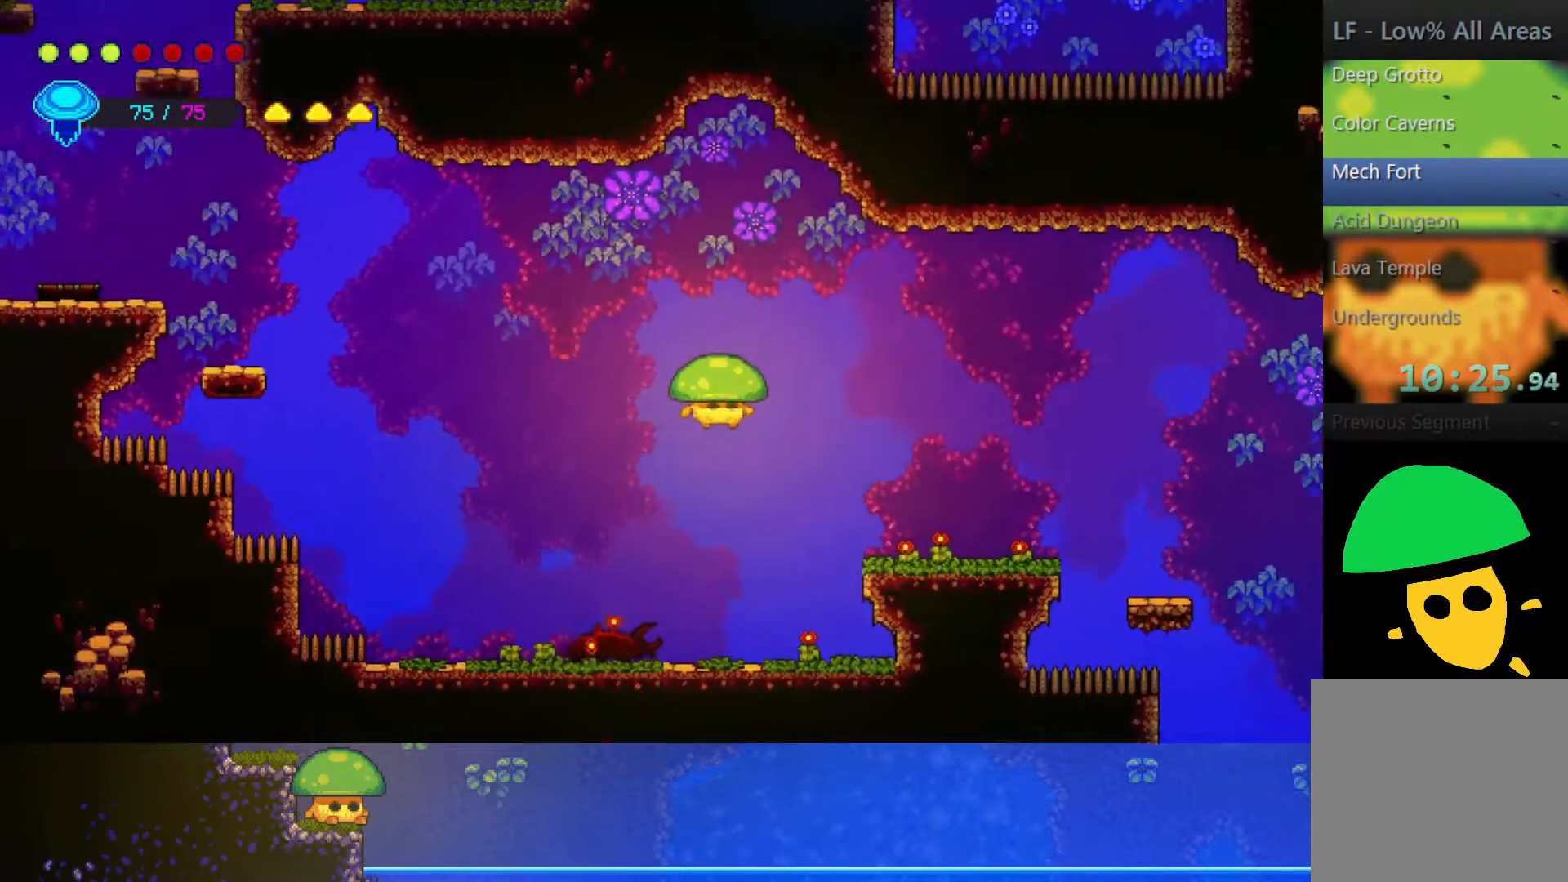
{"buttons": [], "left_stick": "down-right", "right_stick": "center", "events": []}
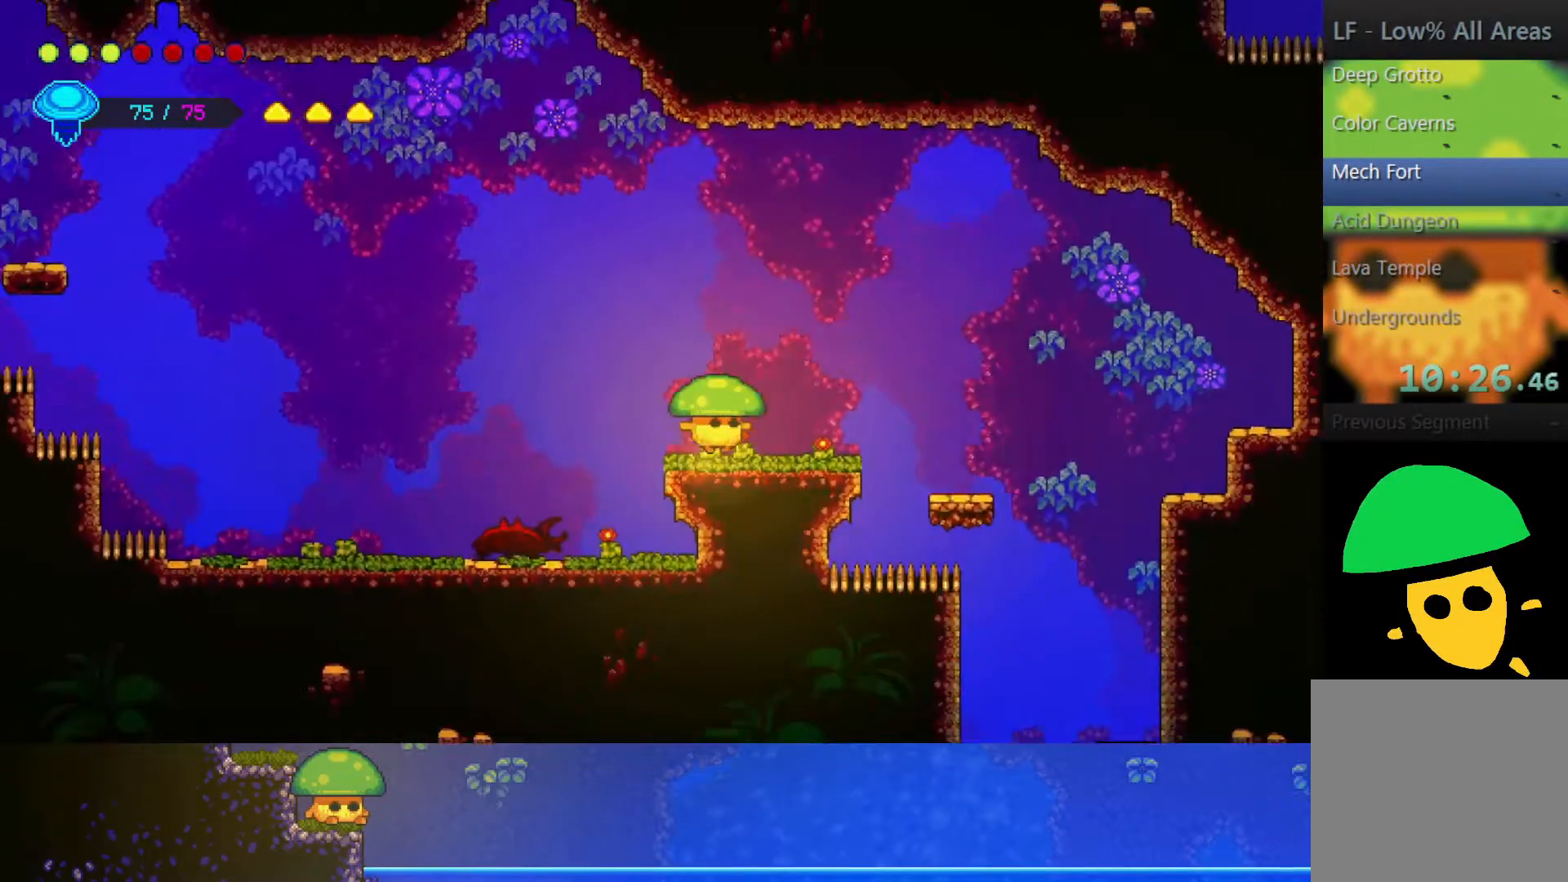
{"buttons": [], "left_stick": "down-right", "right_stick": "center", "events": [[17, "CROSS", "down"], [167, "CROSS", "up"]]}
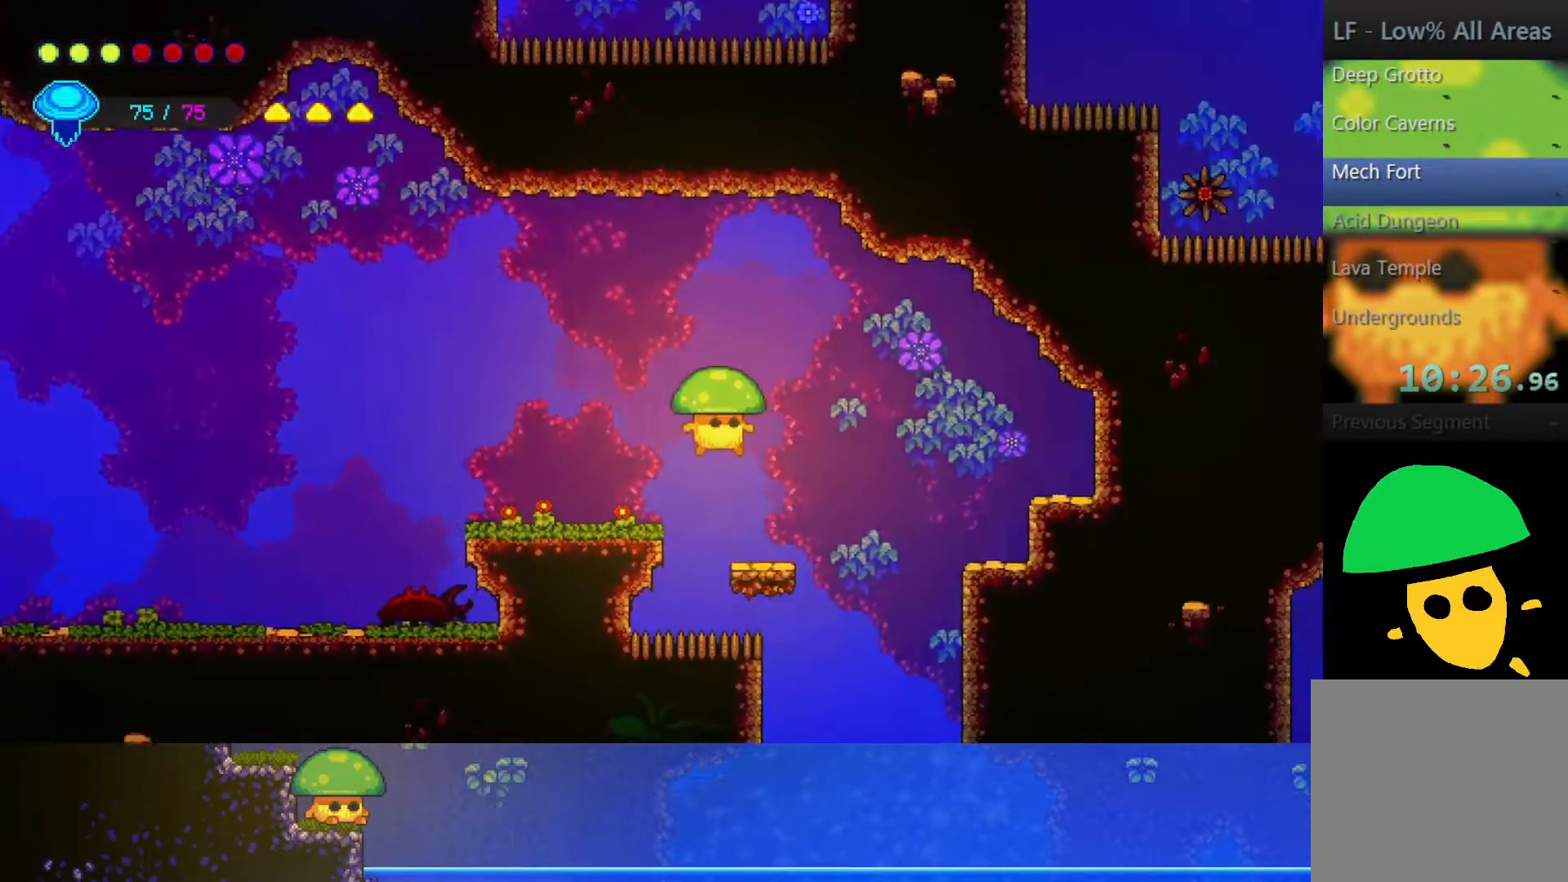
{"buttons": [], "left_stick": "left", "right_stick": "center", "events": [[500, "left_stick", "left"]]}
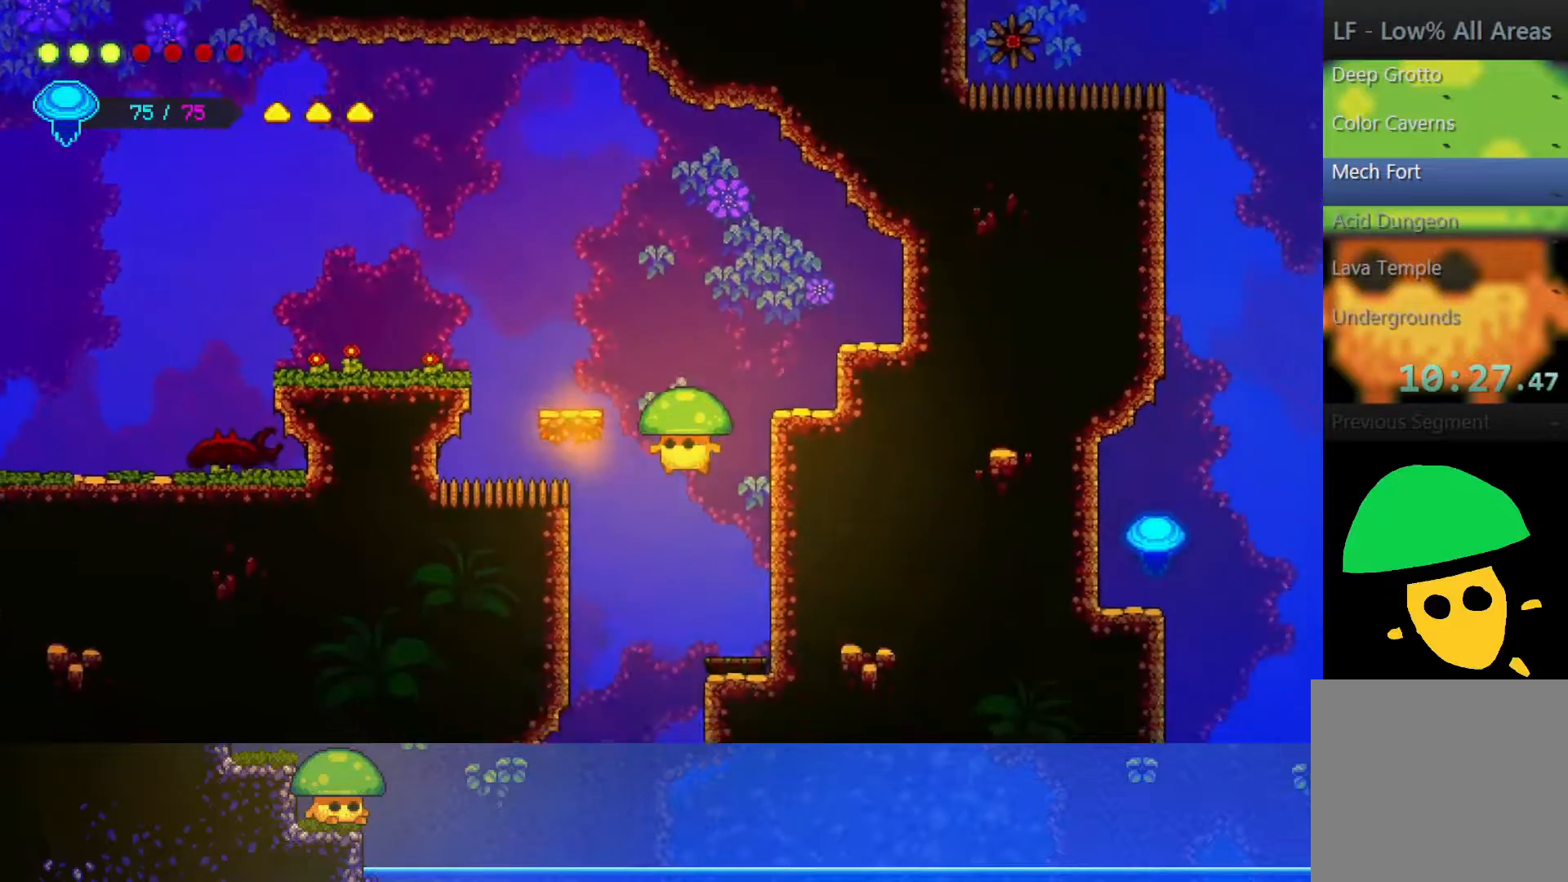
{"buttons": [], "left_stick": "left", "right_stick": "center", "events": []}
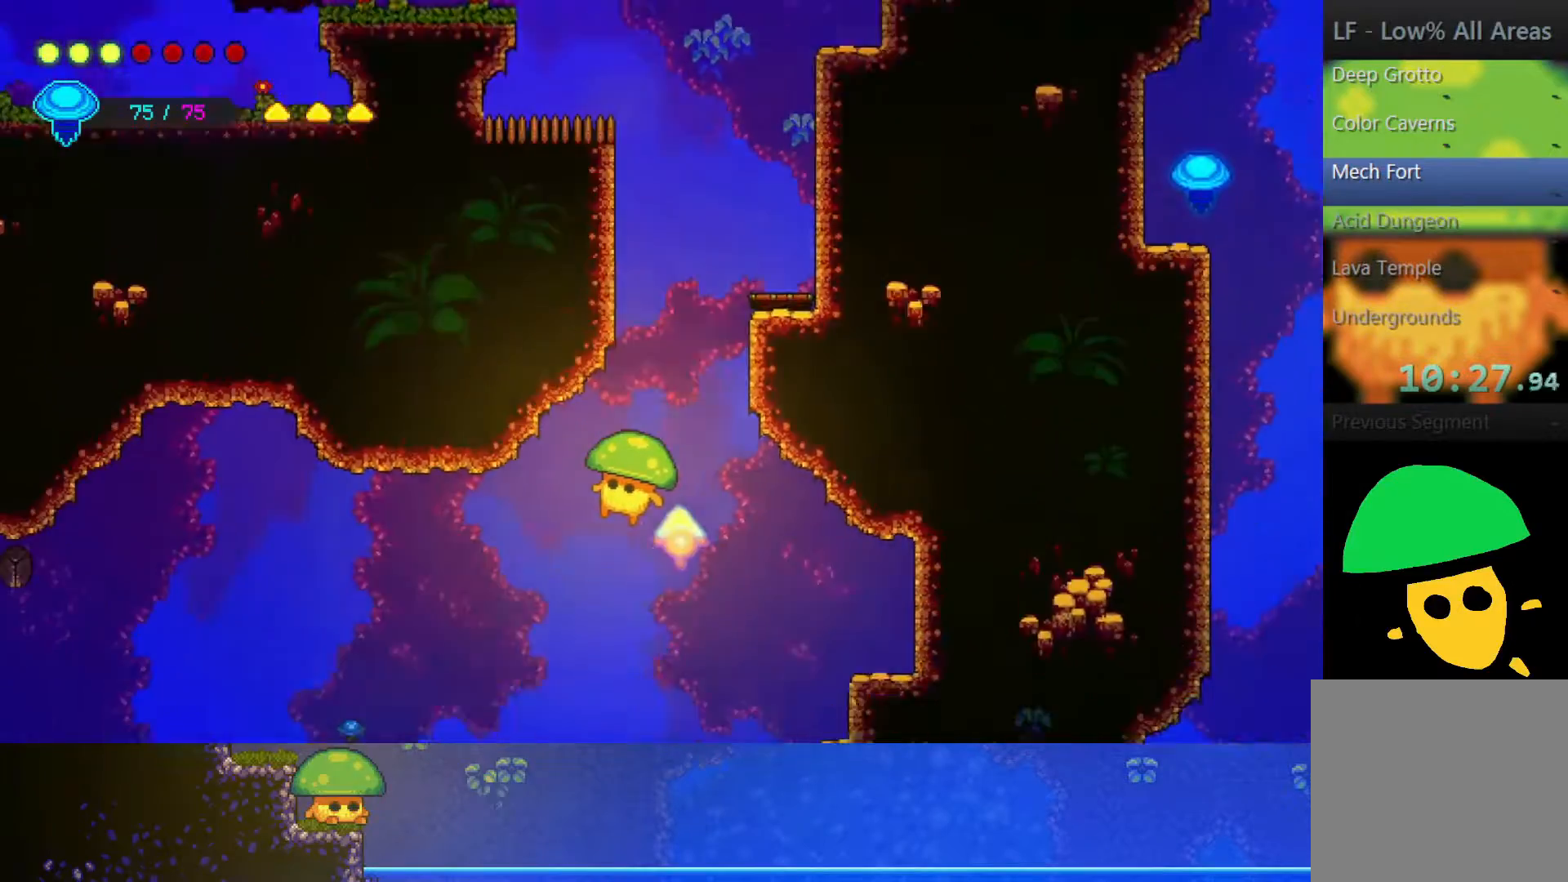
{"buttons": ["CROSS"], "left_stick": "left", "right_stick": "center", "events": [[500, "CROSS", "down"]]}
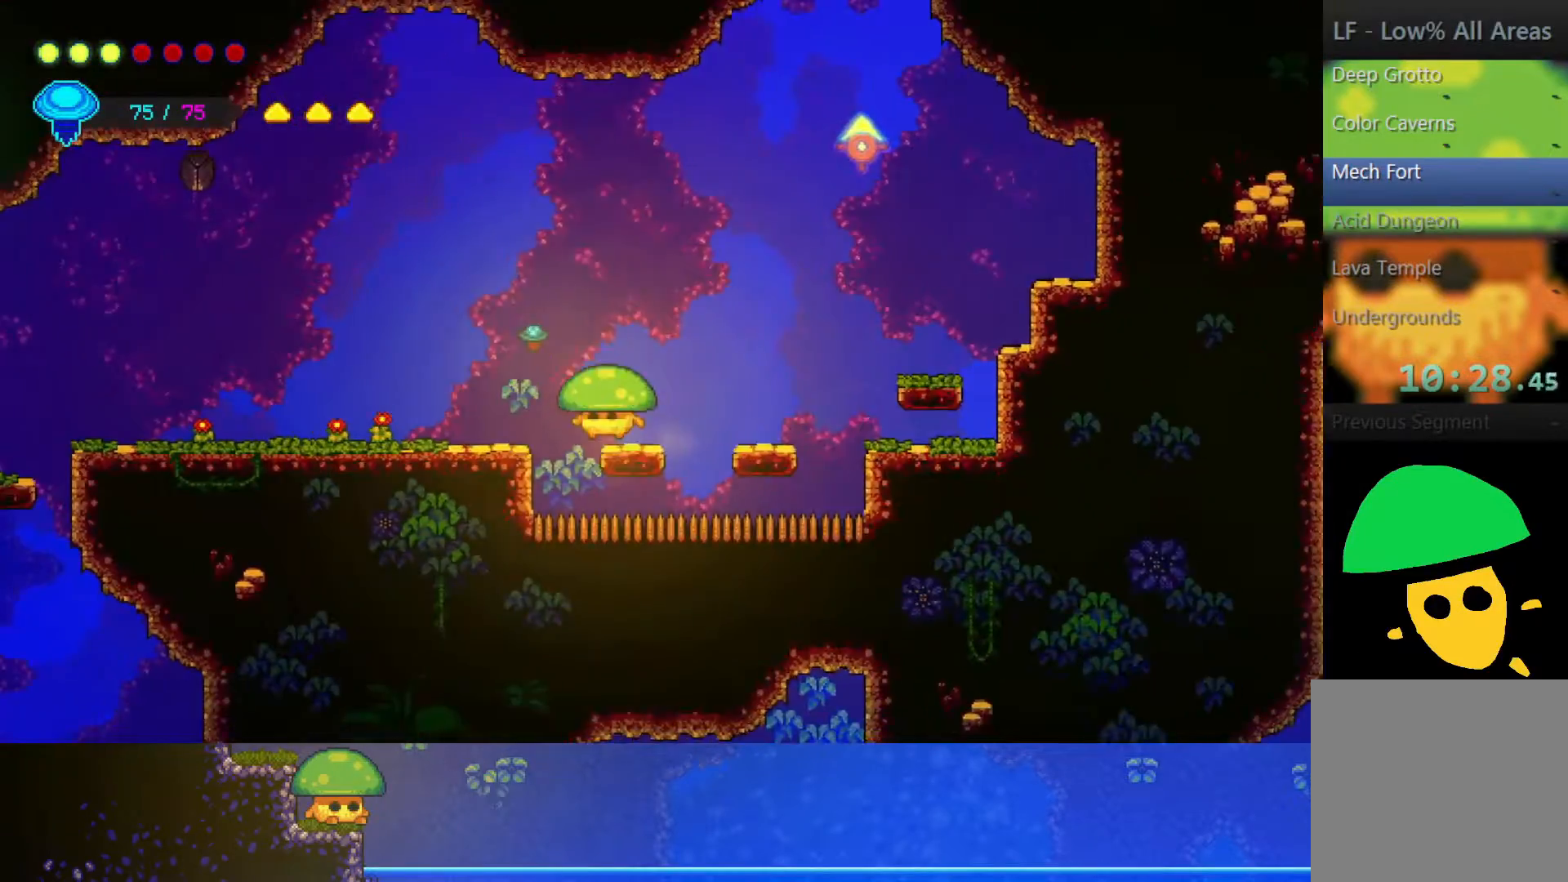
{"buttons": [], "left_stick": "left", "right_stick": "center", "events": [[200, "CROSS", "up"]]}
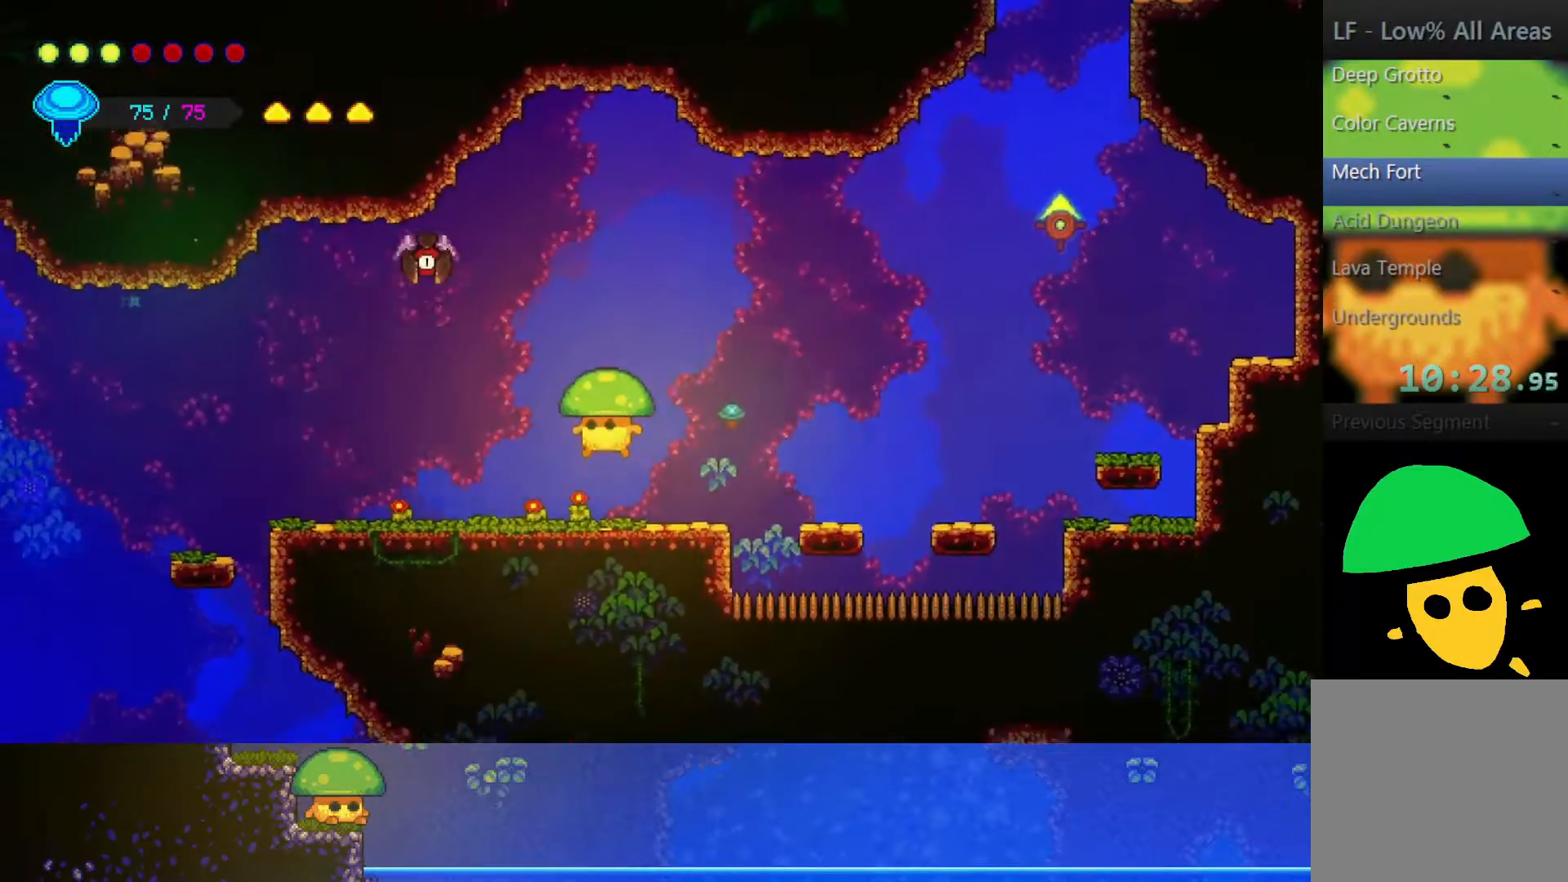
{"buttons": [], "left_stick": "left", "right_stick": "center", "events": [[167, "left_stick", "down-left"], [417, "left_stick", "left"]]}
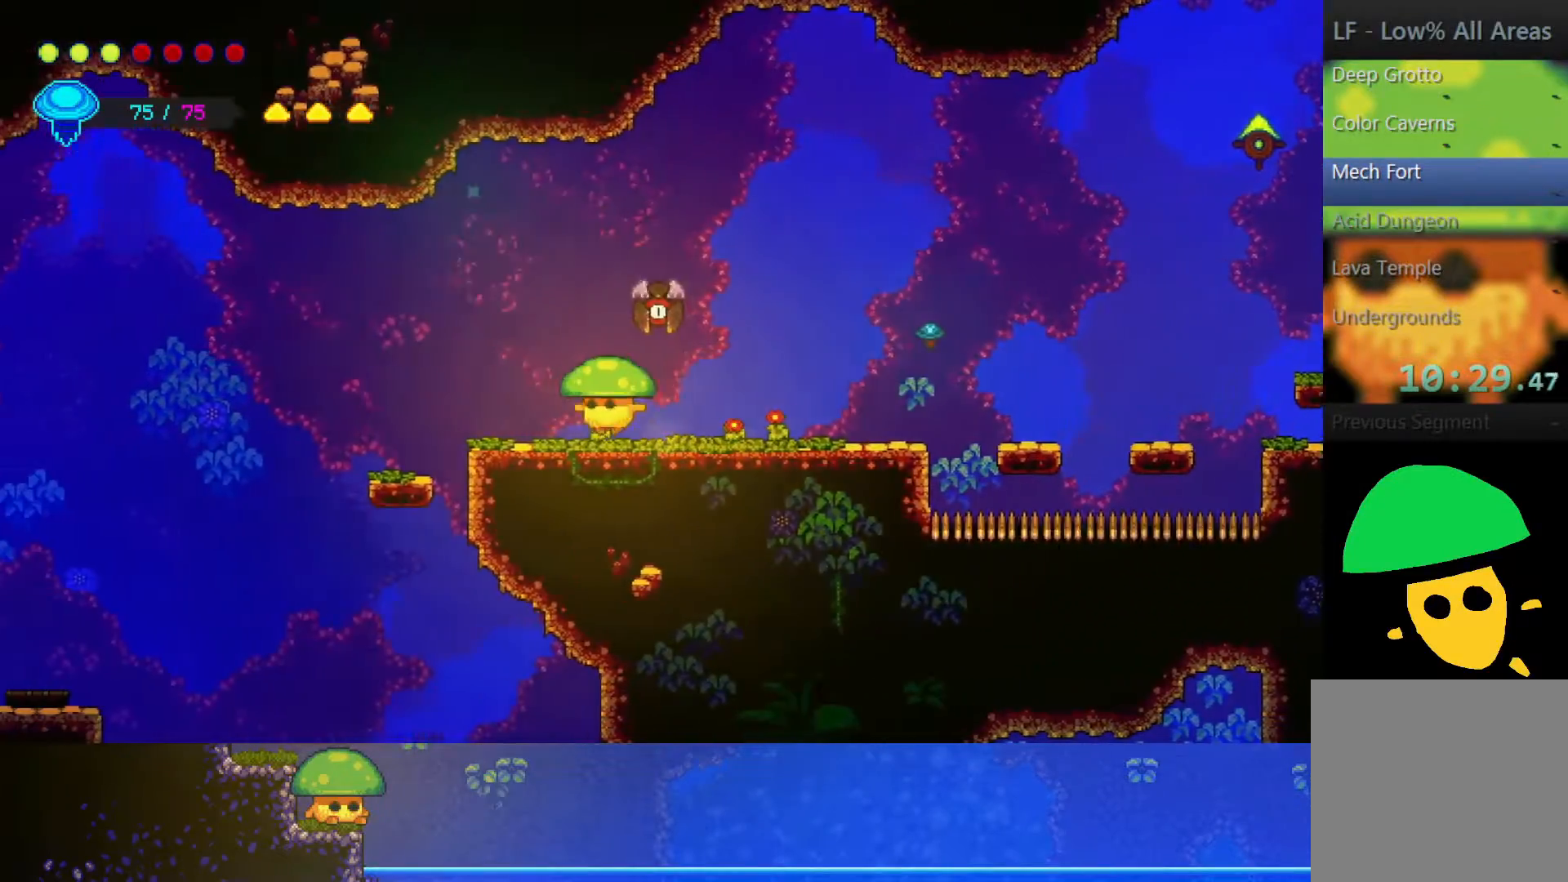
{"buttons": [], "left_stick": "left", "right_stick": "center", "events": []}
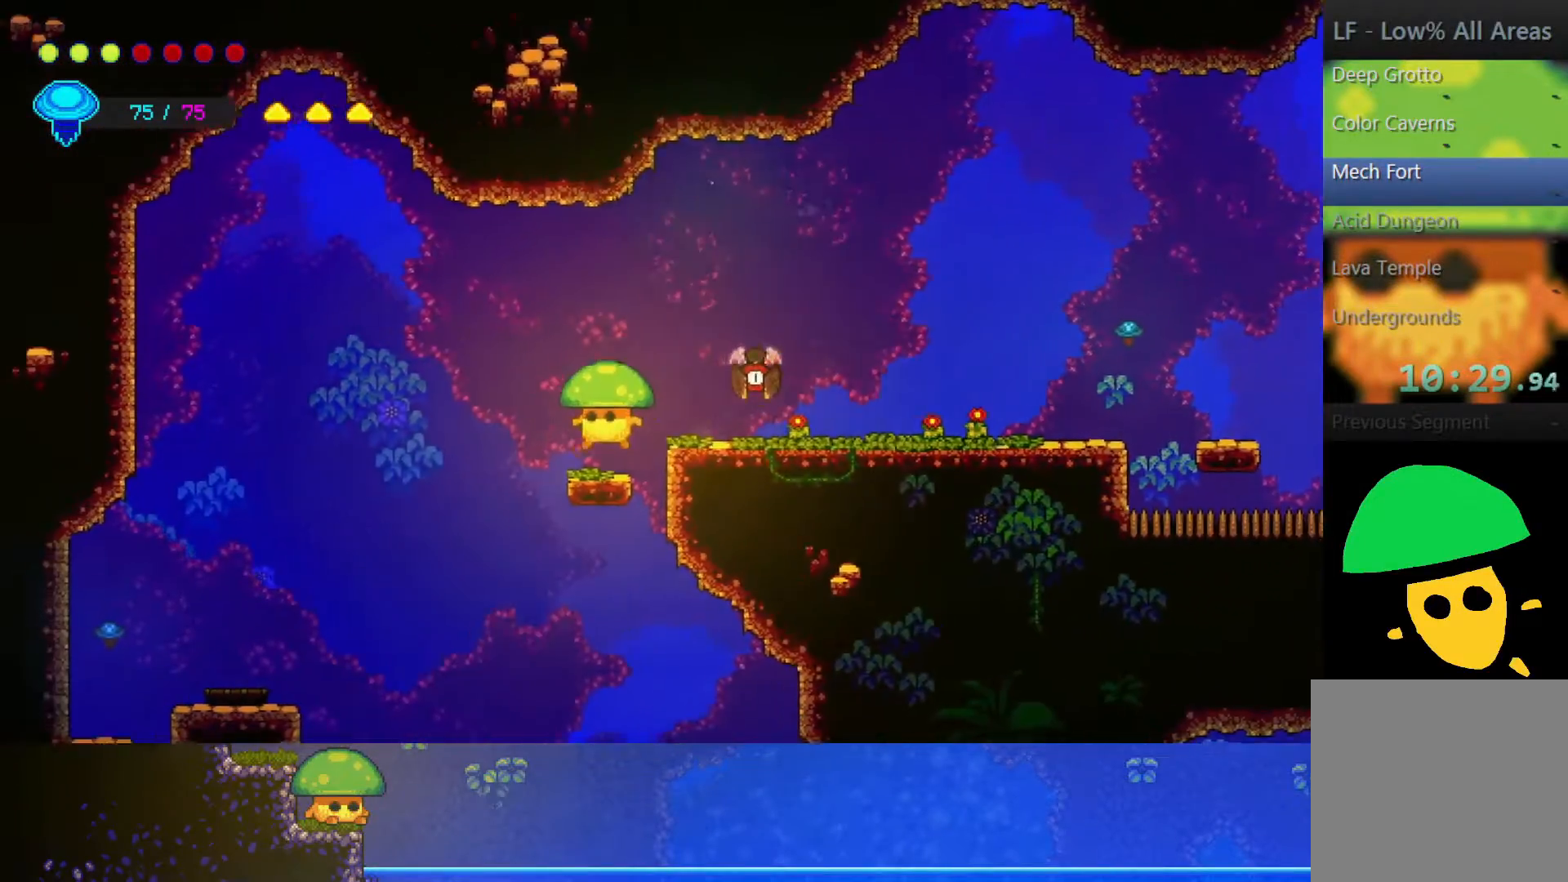
{"buttons": [], "left_stick": "left", "right_stick": "center", "events": []}
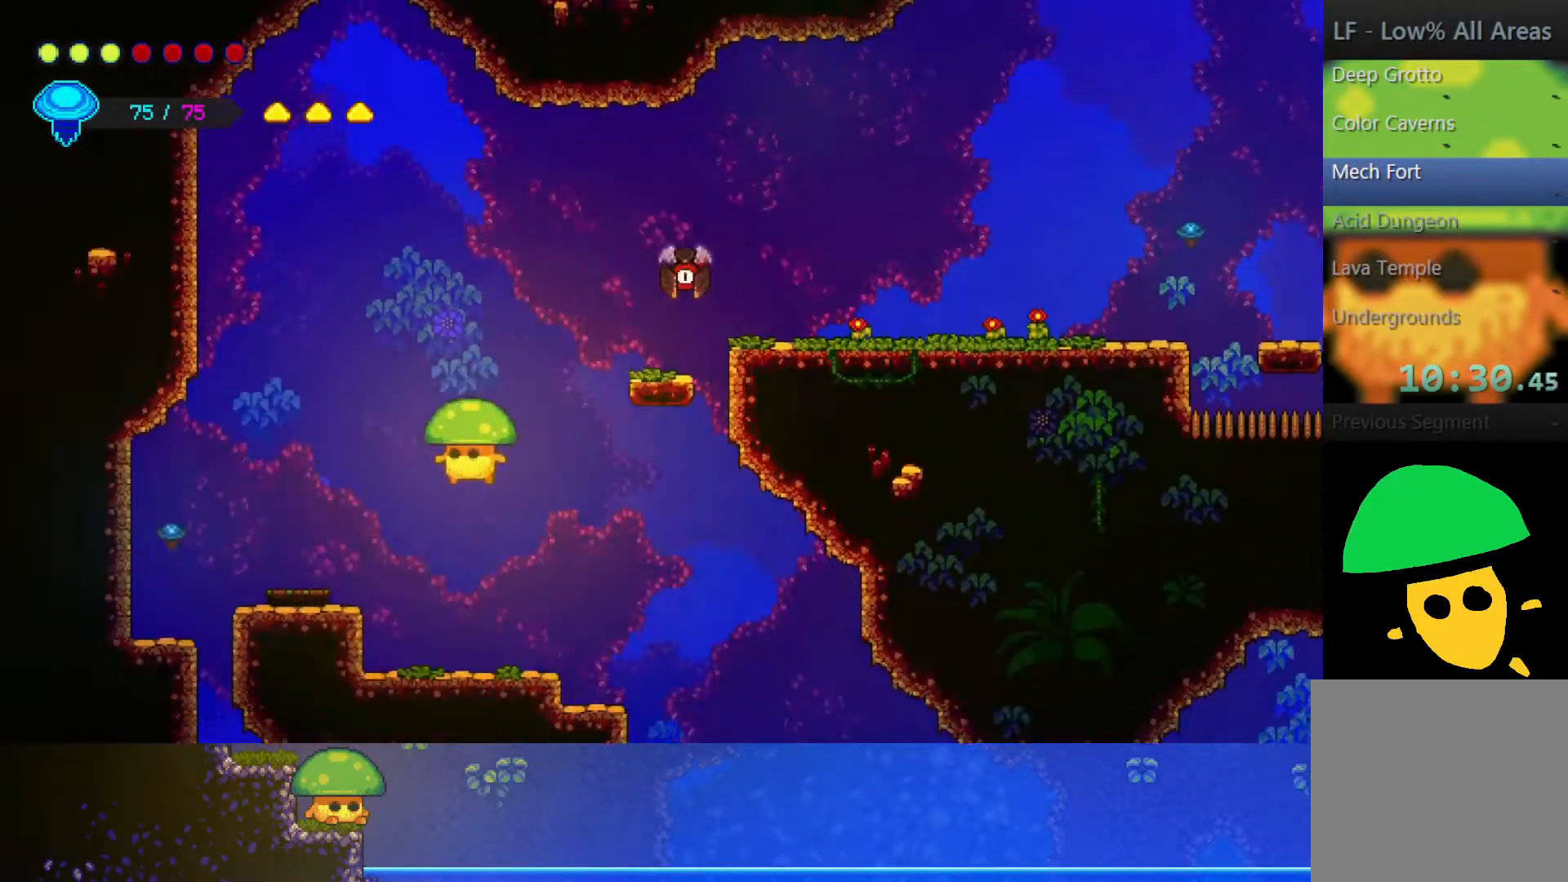
{"buttons": [], "left_stick": "right", "right_stick": "center", "events": [[117, "left_stick", "right"]]}
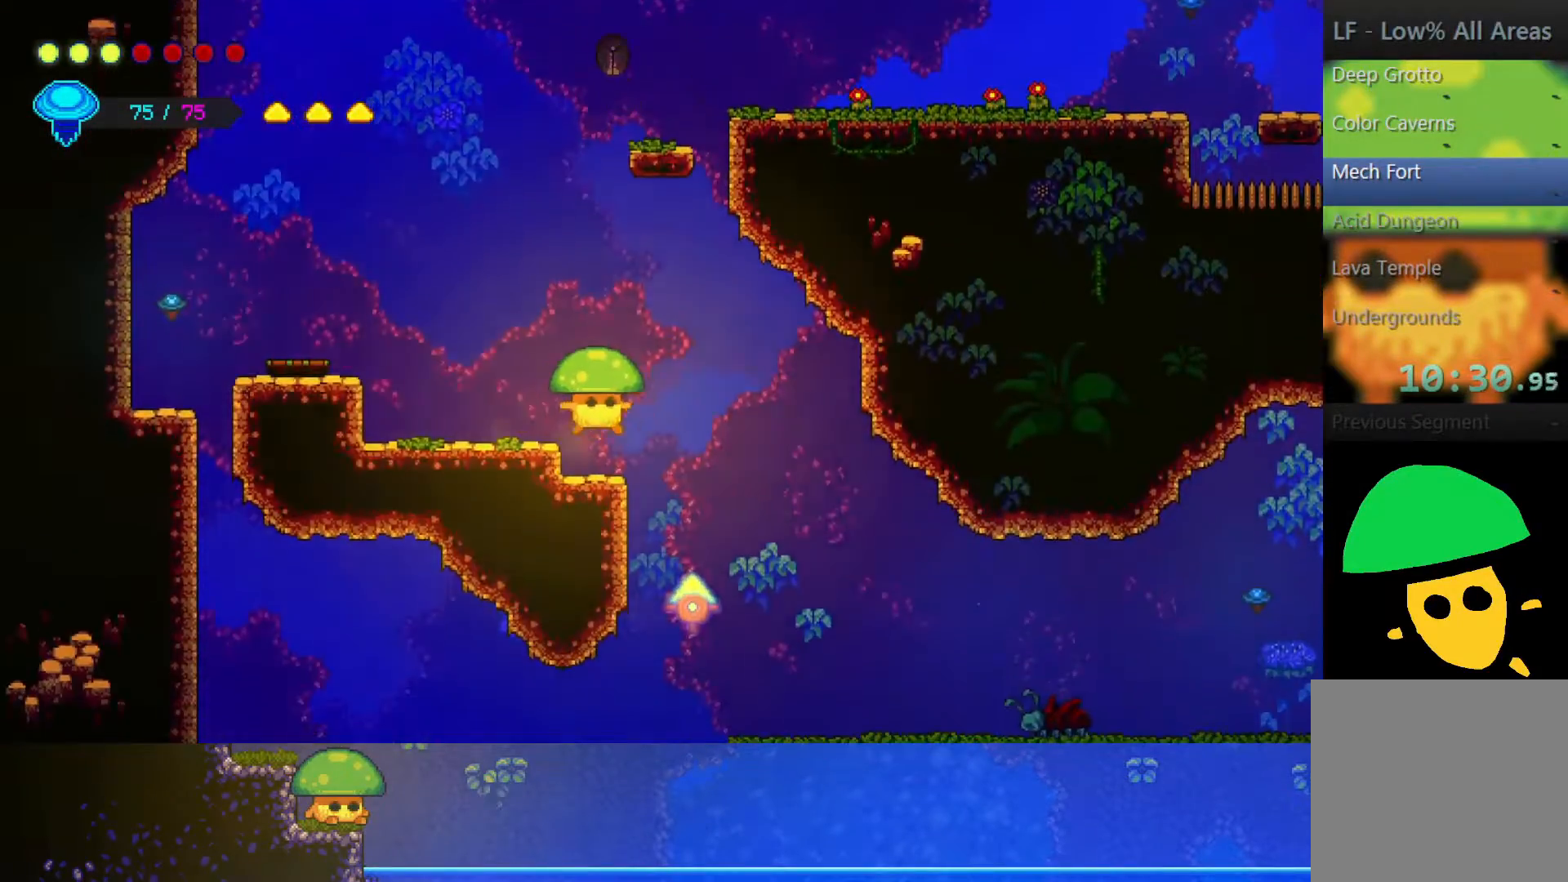
{"buttons": [], "left_stick": "down", "right_stick": "center", "events": [[500, "left_stick", "down"]]}
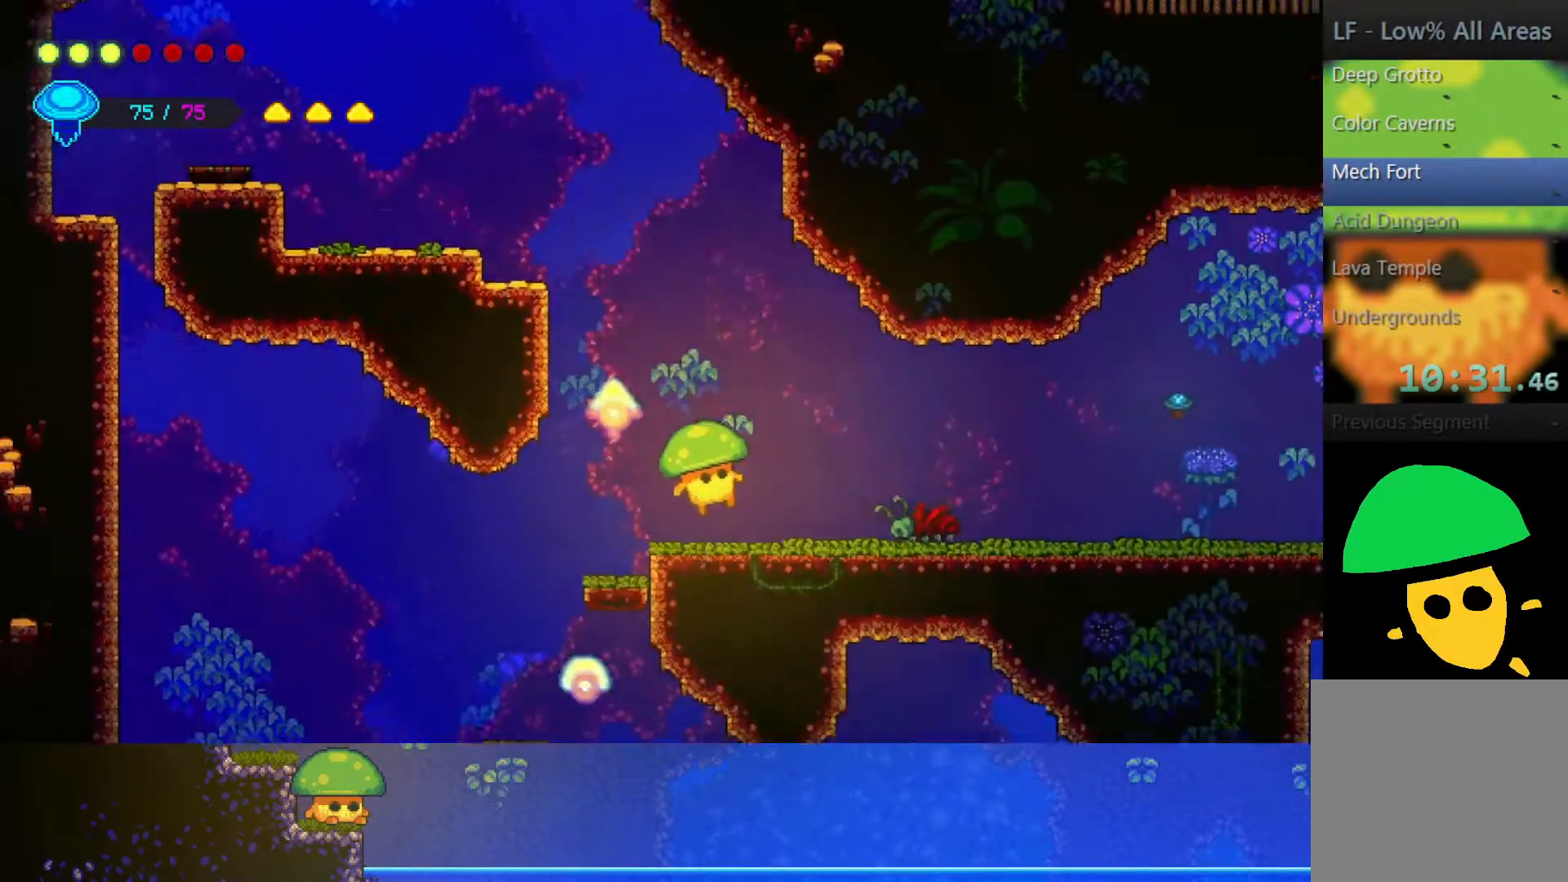
{"buttons": [], "left_stick": "left", "right_stick": "center", "events": [[83, "left_stick", "left"]]}
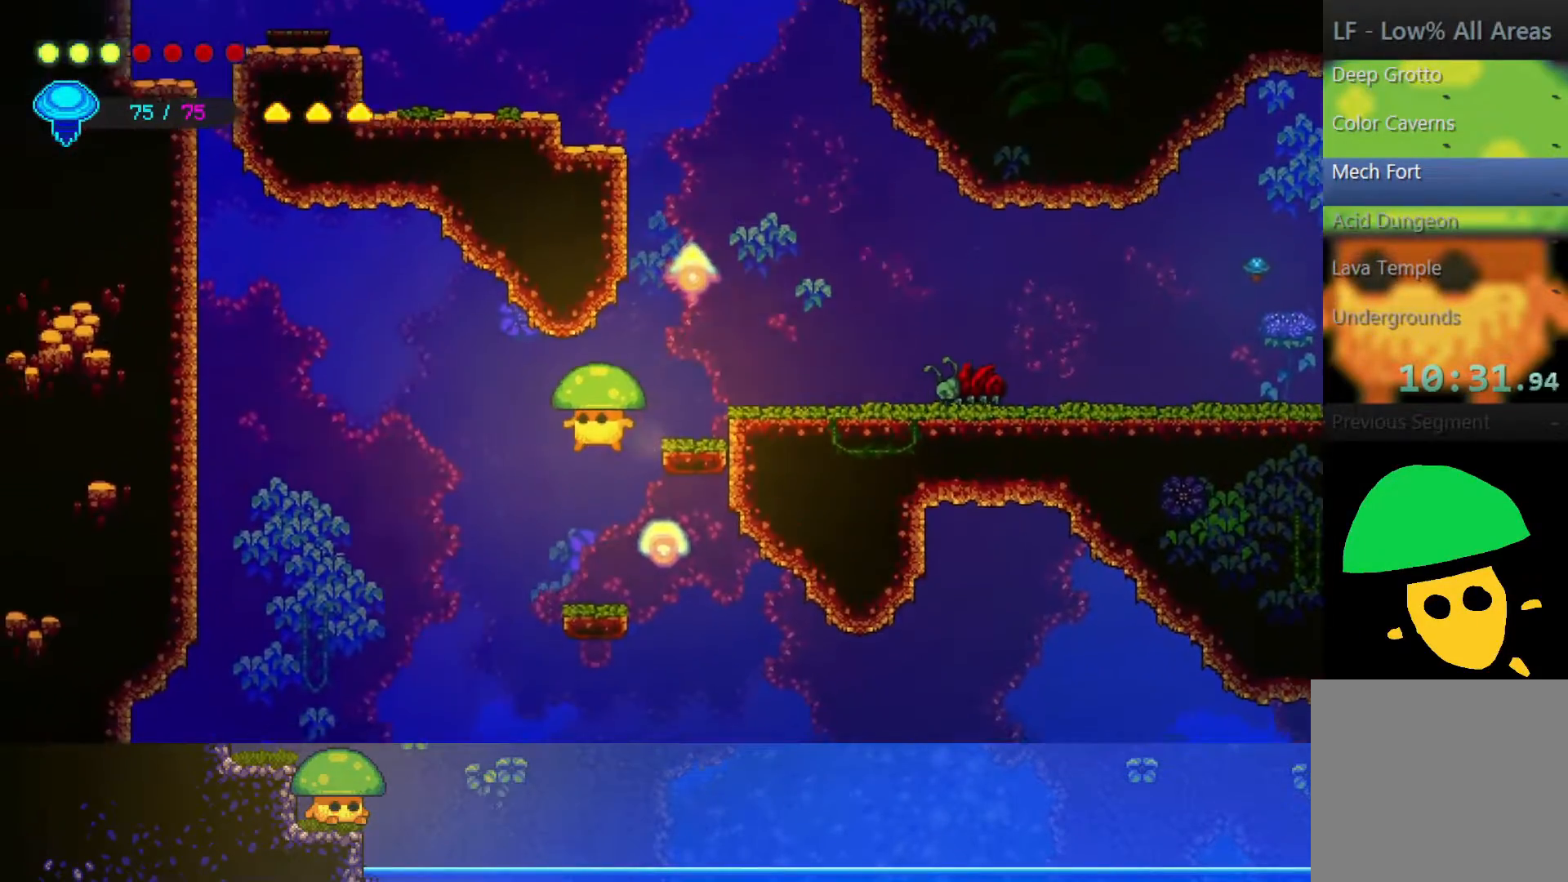
{"buttons": [], "left_stick": "center", "right_stick": "center", "events": [[500, "left_stick", "center"]]}
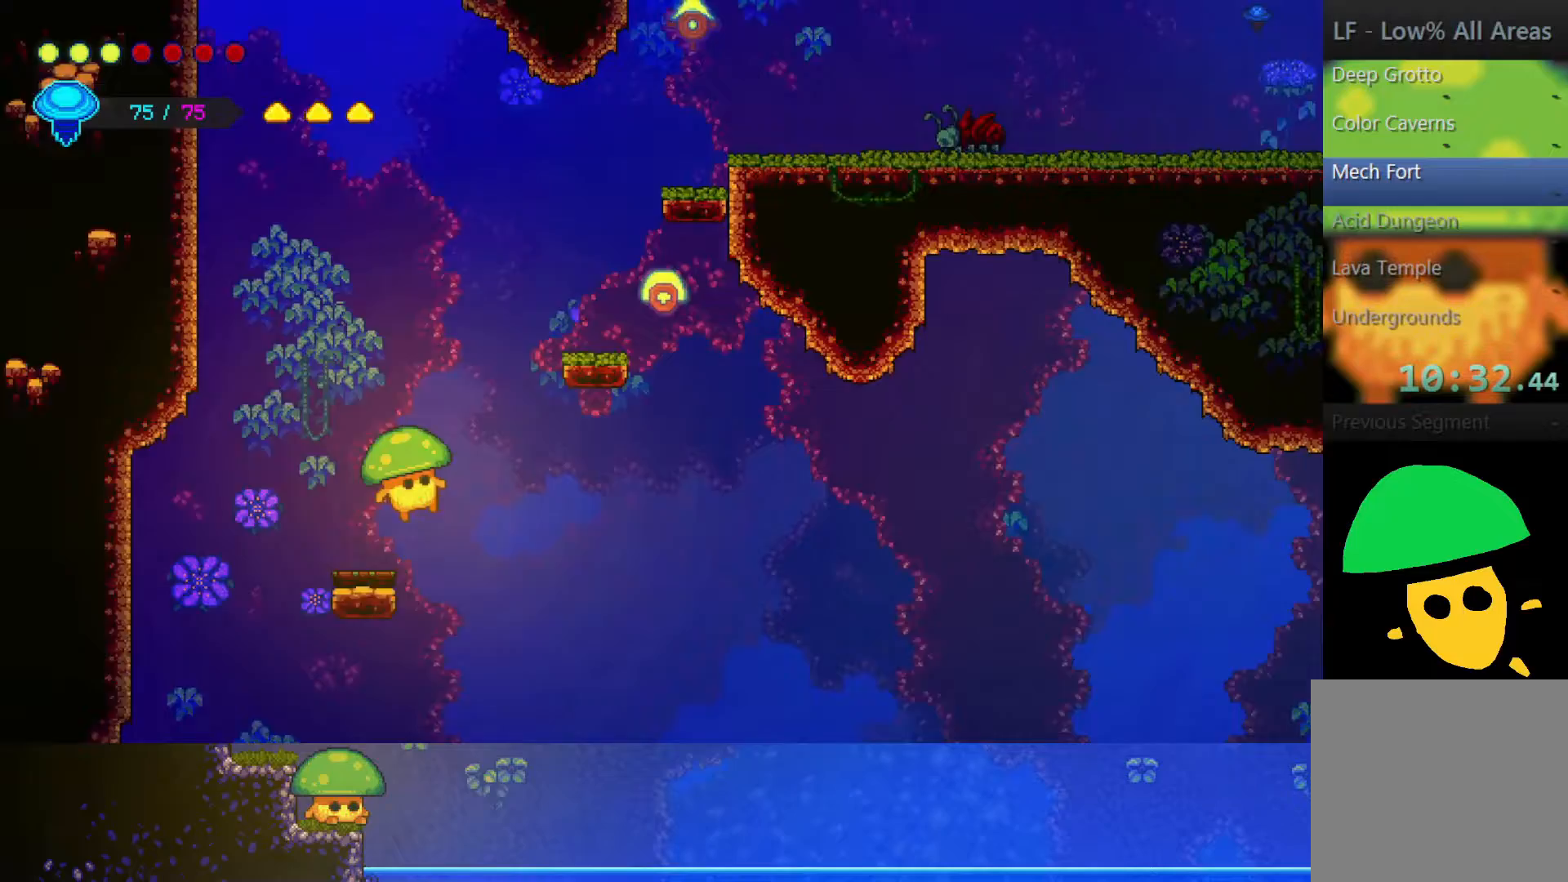
{"buttons": [], "left_stick": "right", "right_stick": "center", "events": [[17, "left_stick", "right"]]}
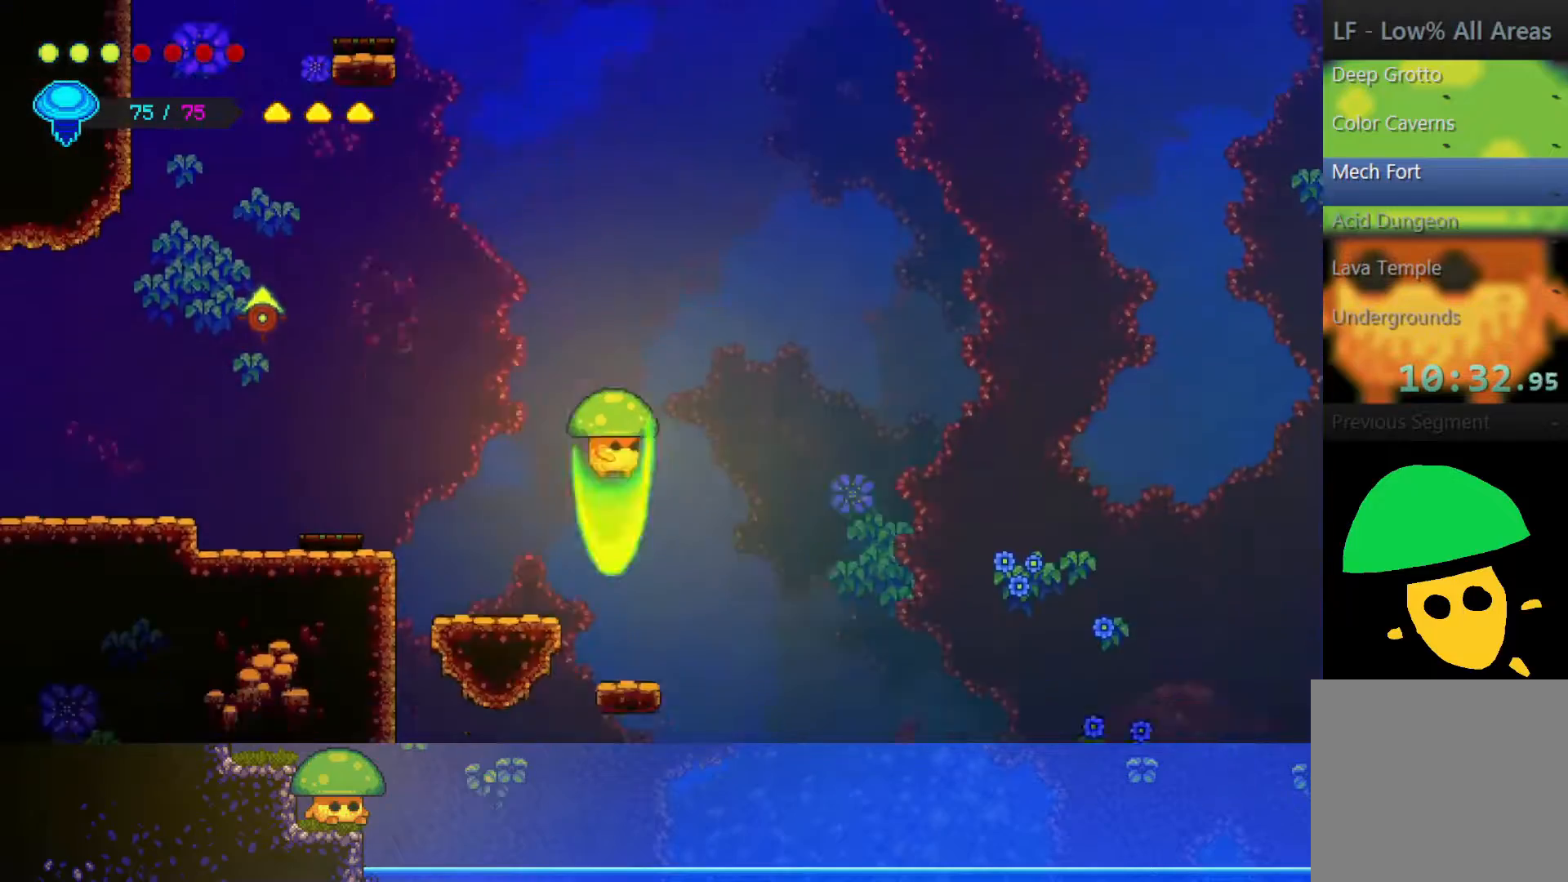
{"buttons": [], "left_stick": "down-right", "right_stick": "center", "events": [[17, "SQUARE", "down"], [50, "left_stick", "down-right"], [150, "SQUARE", "up"], [350, "SQUARE", "down"], [467, "SQUARE", "up"]]}
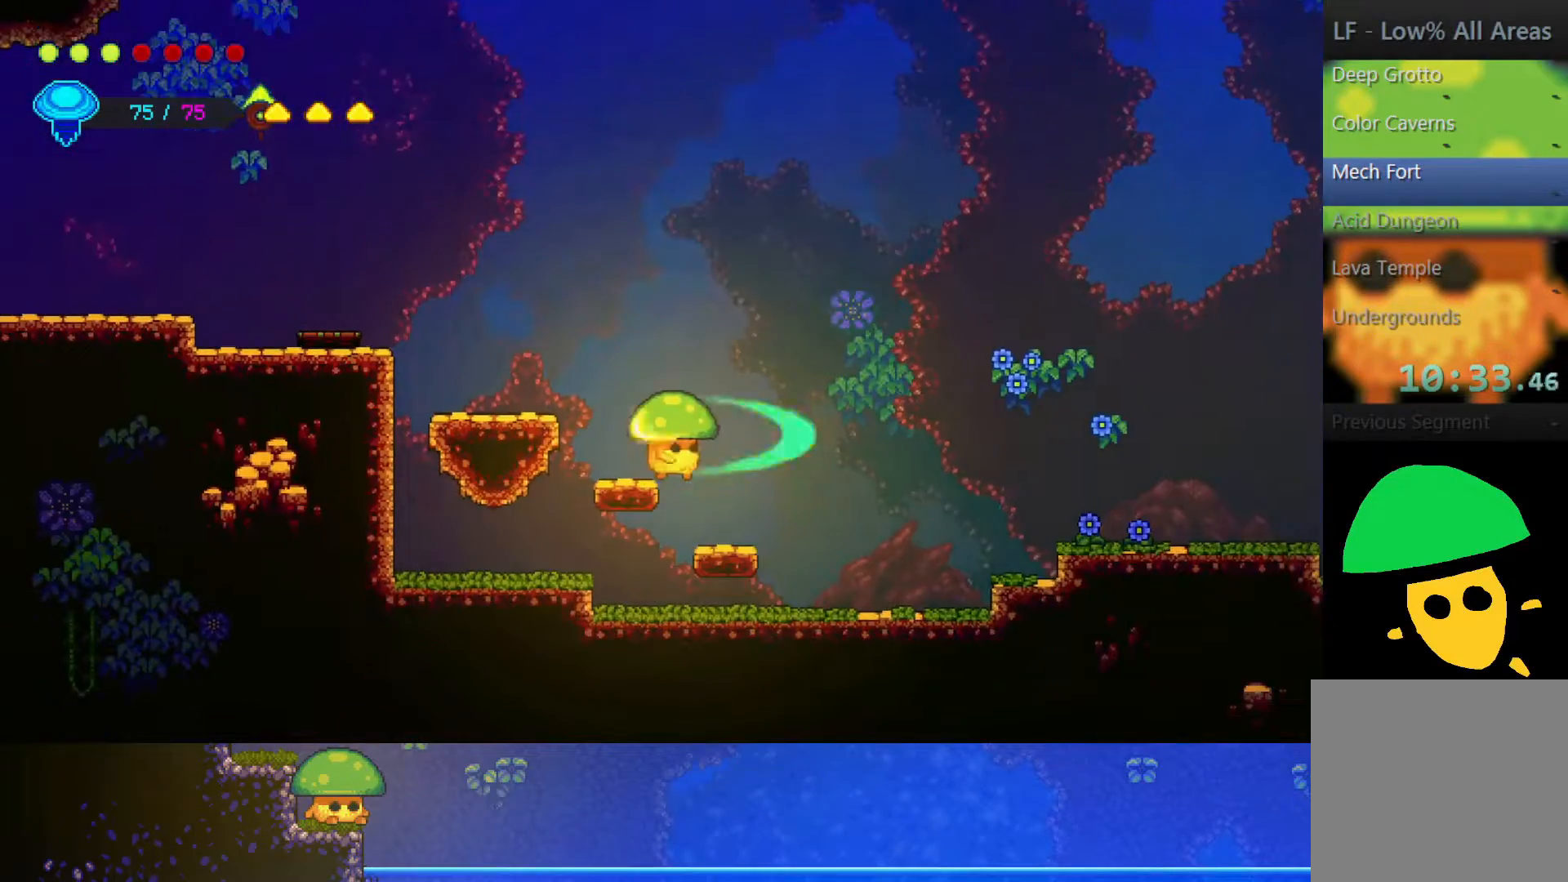
{"buttons": ["CROSS"], "left_stick": "left", "right_stick": "center", "events": [[250, "left_stick", "left"], [367, "CROSS", "down"]]}
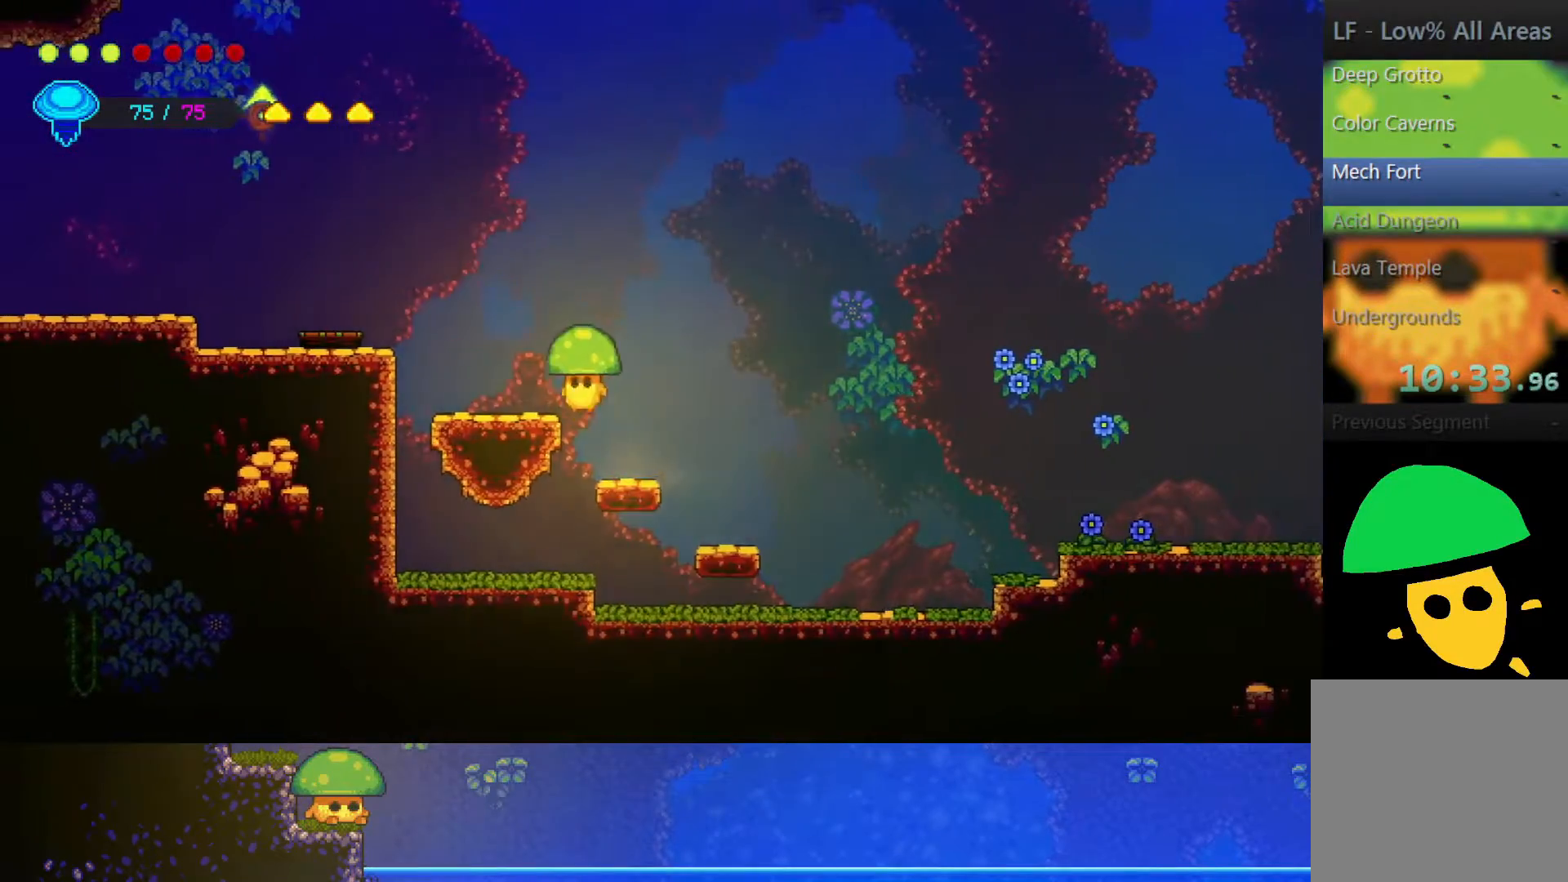
{"buttons": [], "left_stick": "right", "right_stick": "center", "events": [[67, "CROSS", "up"], [100, "left_stick", "right"]]}
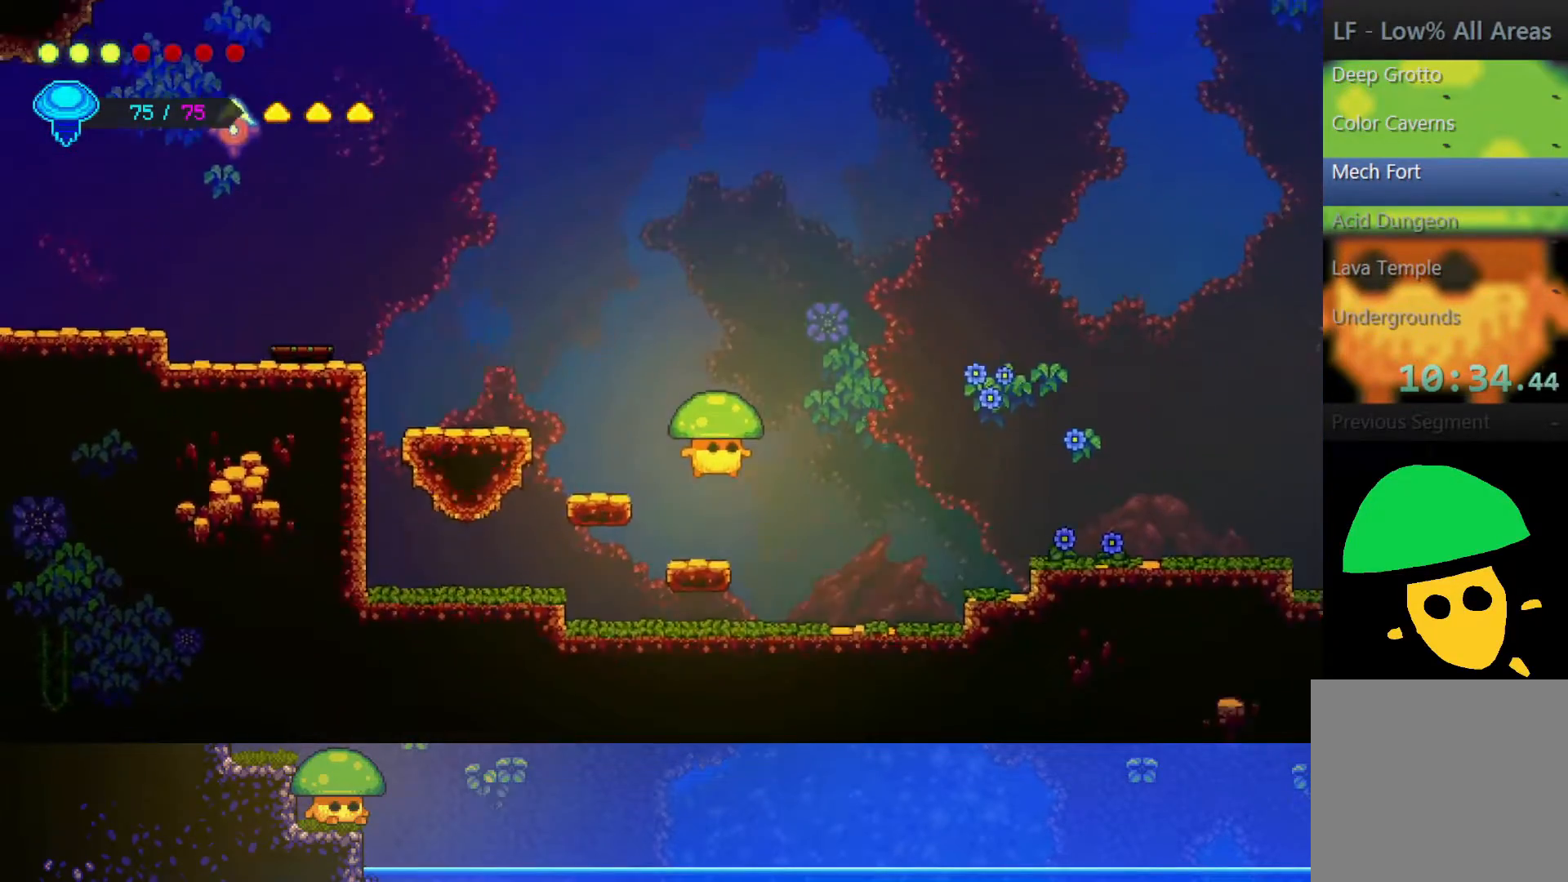
{"buttons": [], "left_stick": "right", "right_stick": "center", "events": [[100, "CROSS", "down"], [300, "CROSS", "up"]]}
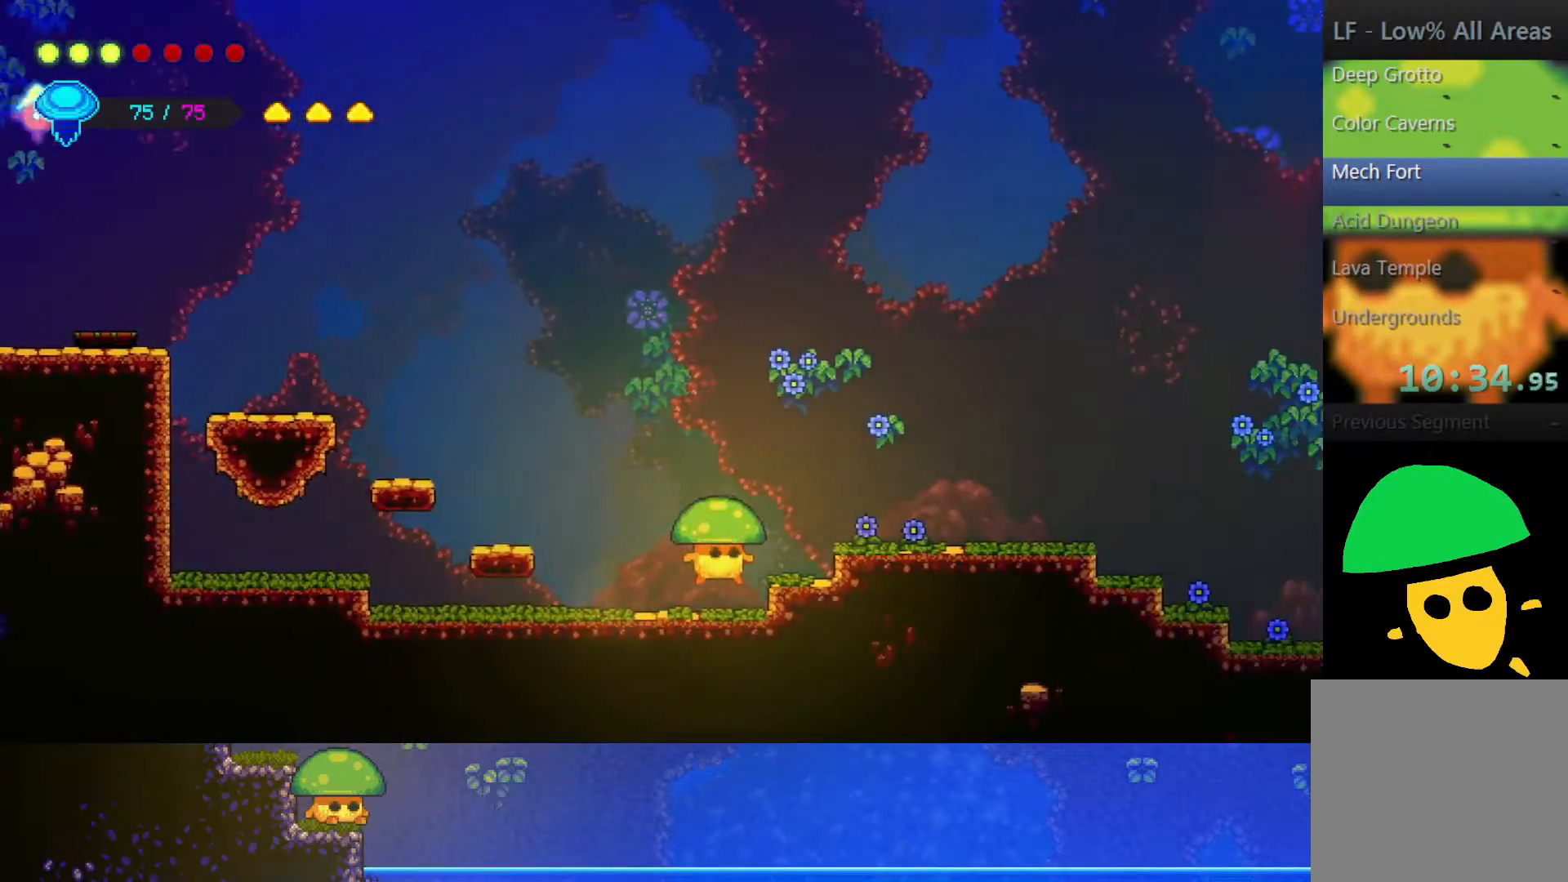
{"buttons": [], "left_stick": "right", "right_stick": "center", "events": [[100, "CROSS", "down"], [317, "CROSS", "up"]]}
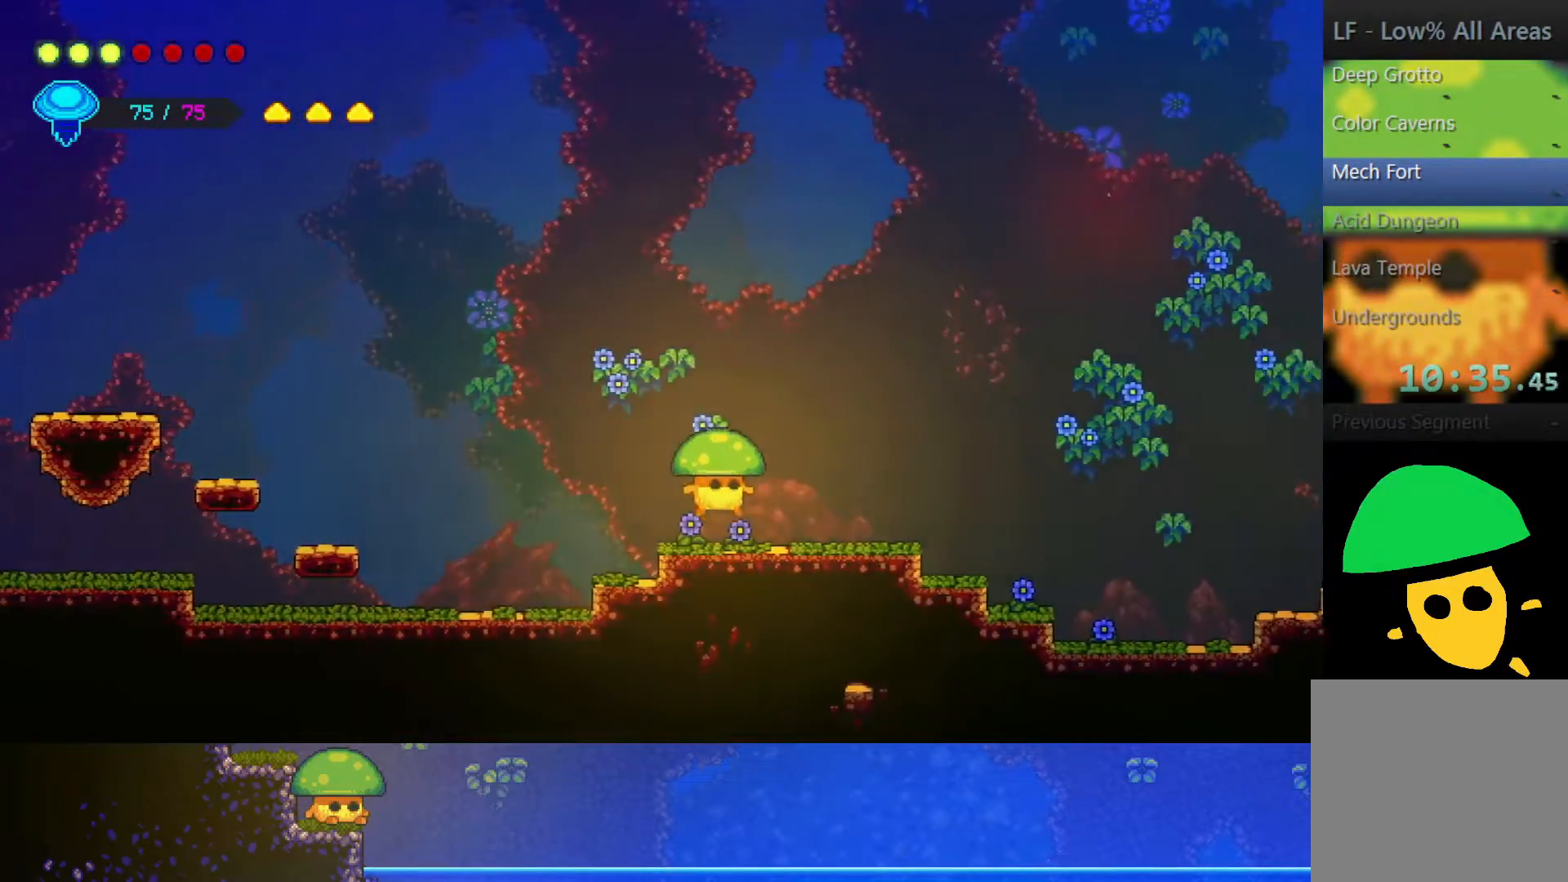
{"buttons": [], "left_stick": "right", "right_stick": "center", "events": [[100, "CROSS", "down"], [267, "CROSS", "up"]]}
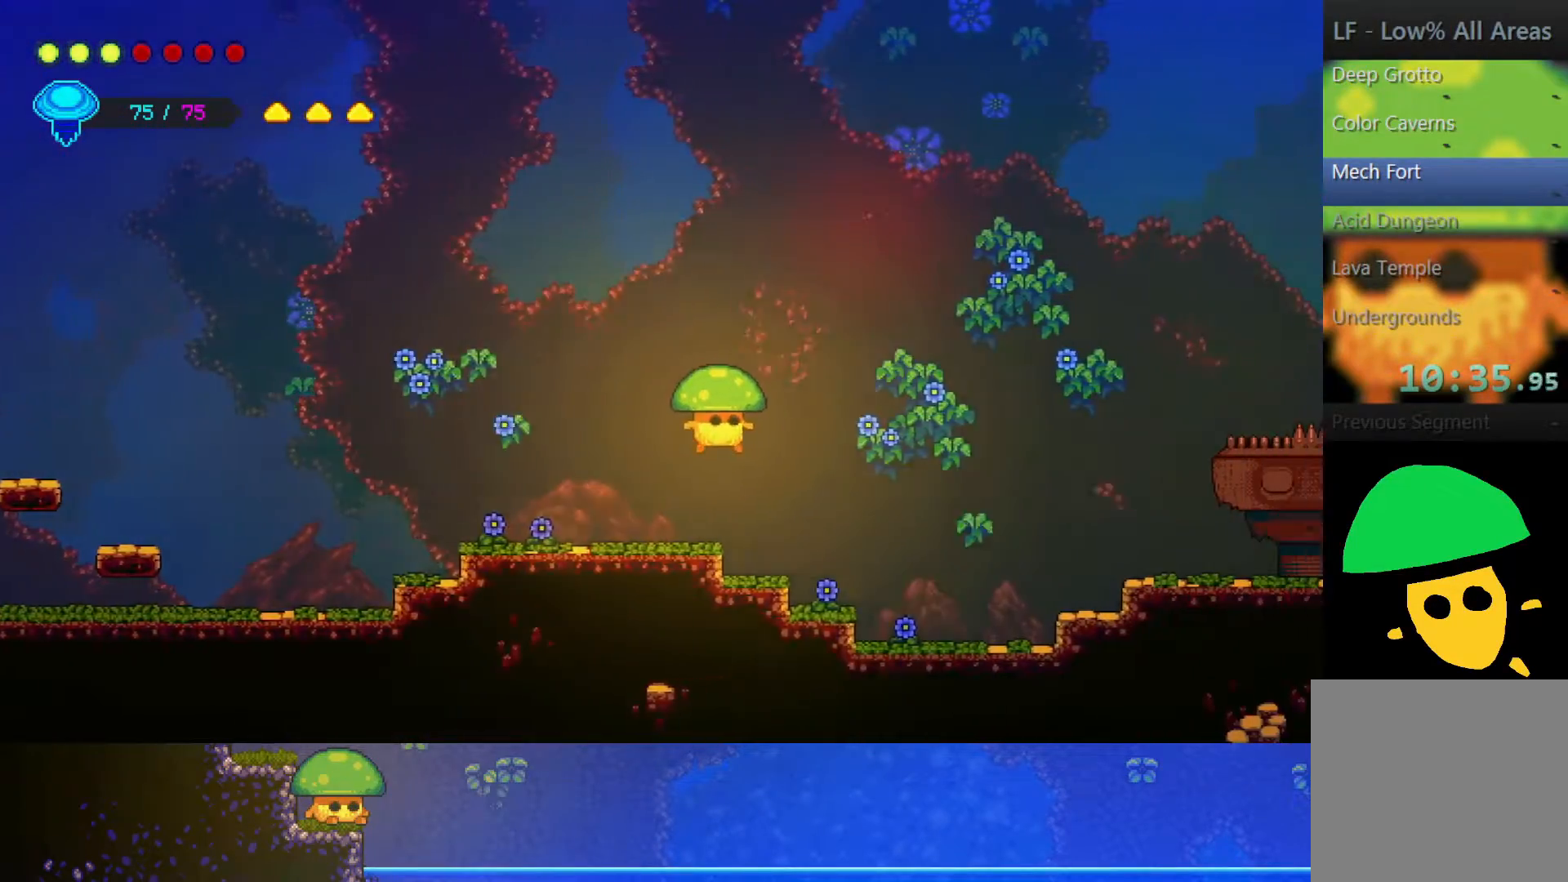
{"buttons": [], "left_stick": "right", "right_stick": "center", "events": []}
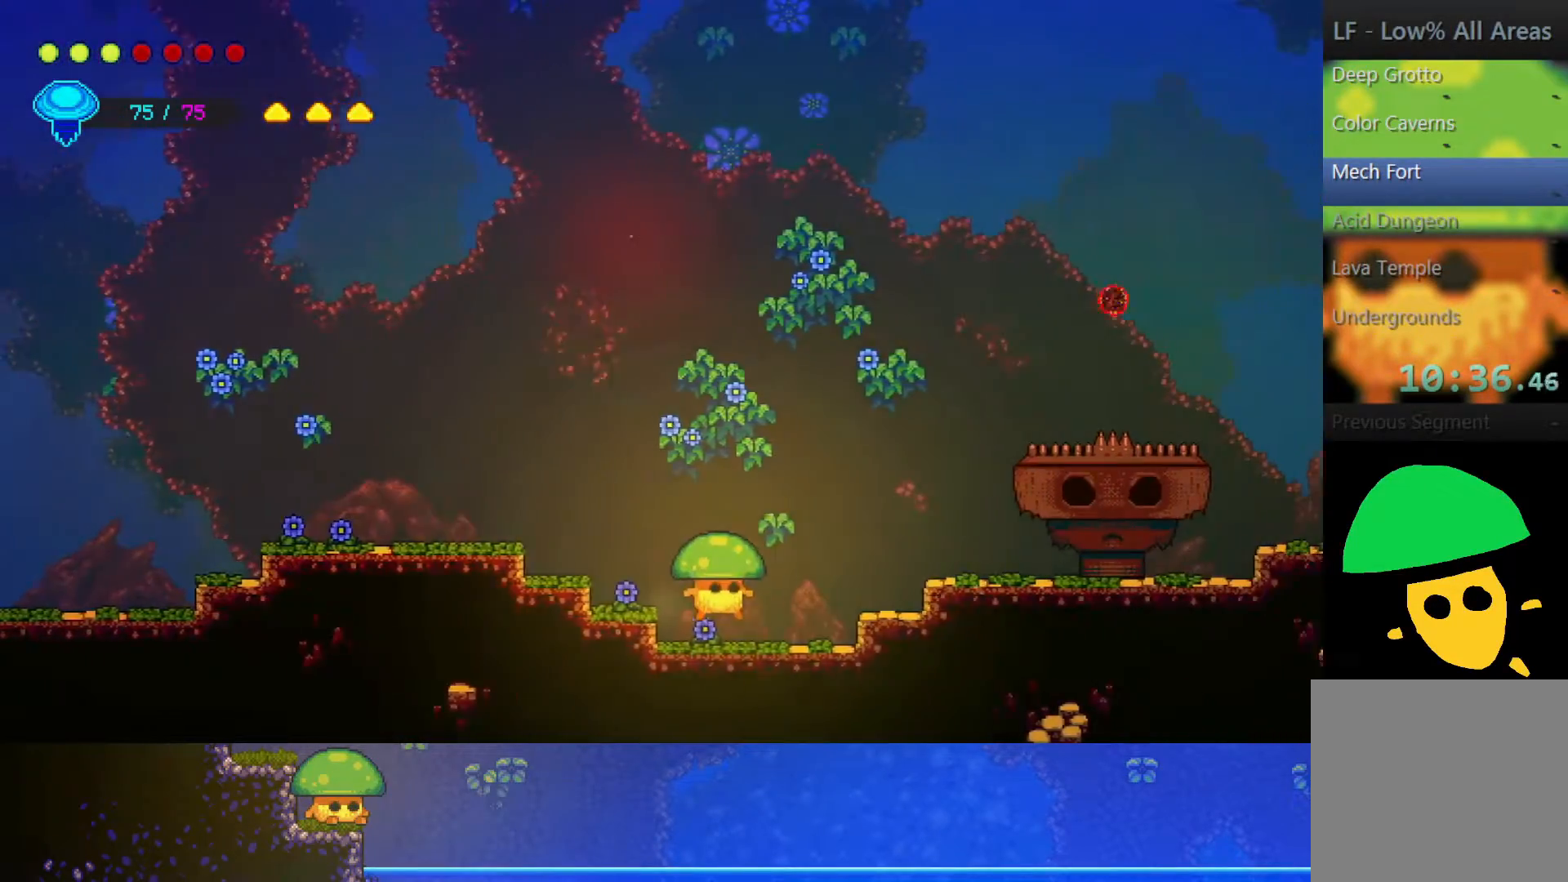
{"buttons": ["SQUARE"], "left_stick": "right", "right_stick": "center", "events": [[250, "CROSS", "down"], [400, "SQUARE", "down"], [500, "CROSS", "up"]]}
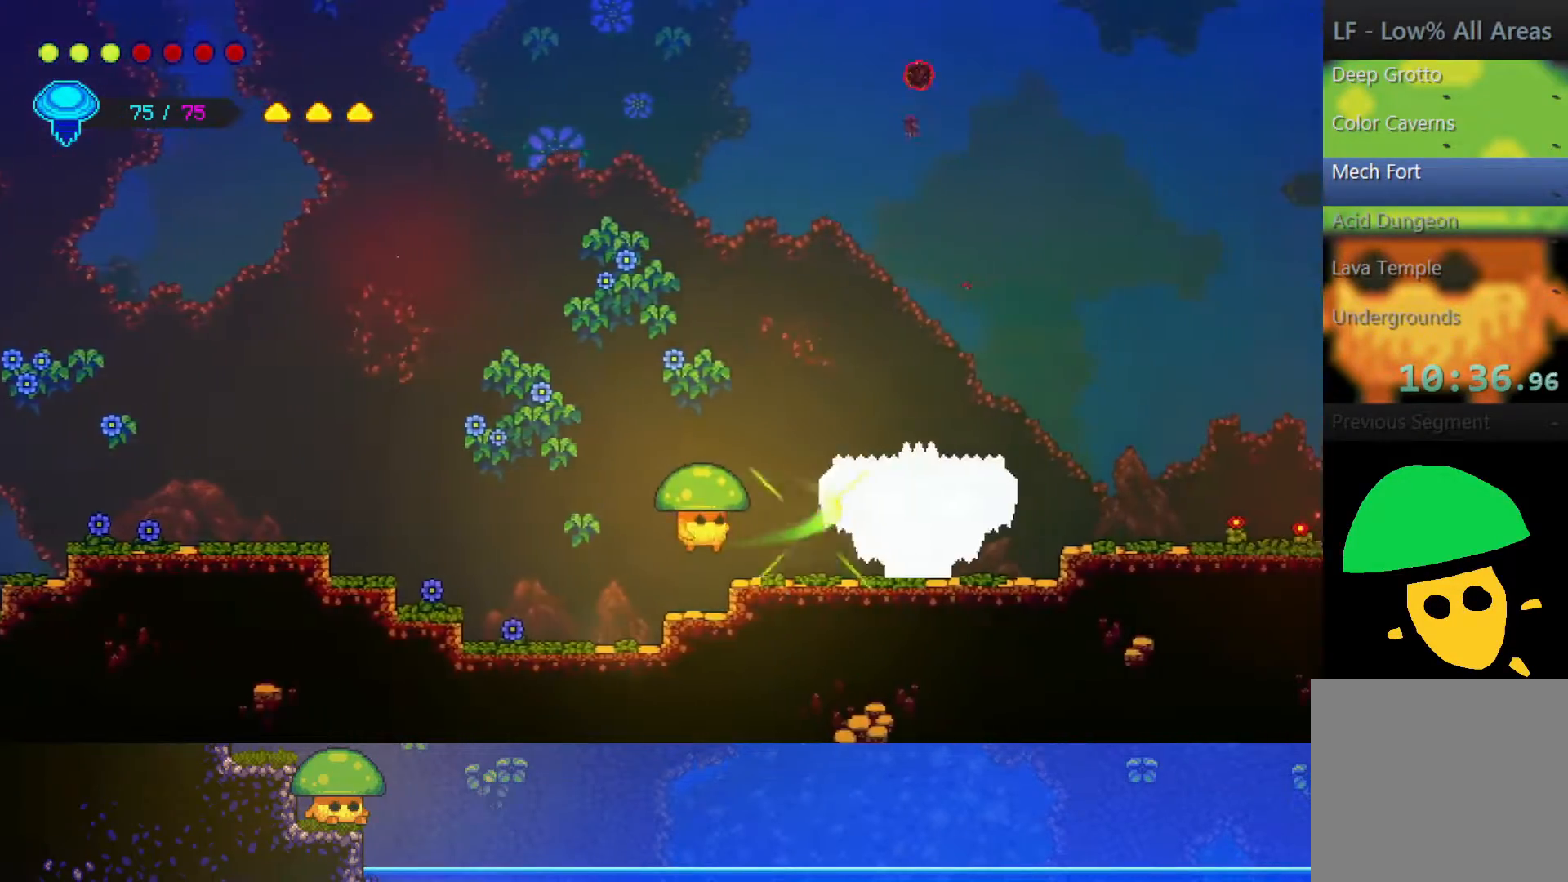
{"buttons": [], "left_stick": "center", "right_stick": "center", "events": [[67, "SQUARE", "up"], [250, "CROSS", "down"], [267, "SQUARE", "down"], [283, "left_stick", "down-right"], [383, "left_stick", "center"], [400, "CROSS", "up"], [450, "SQUARE", "up"]]}
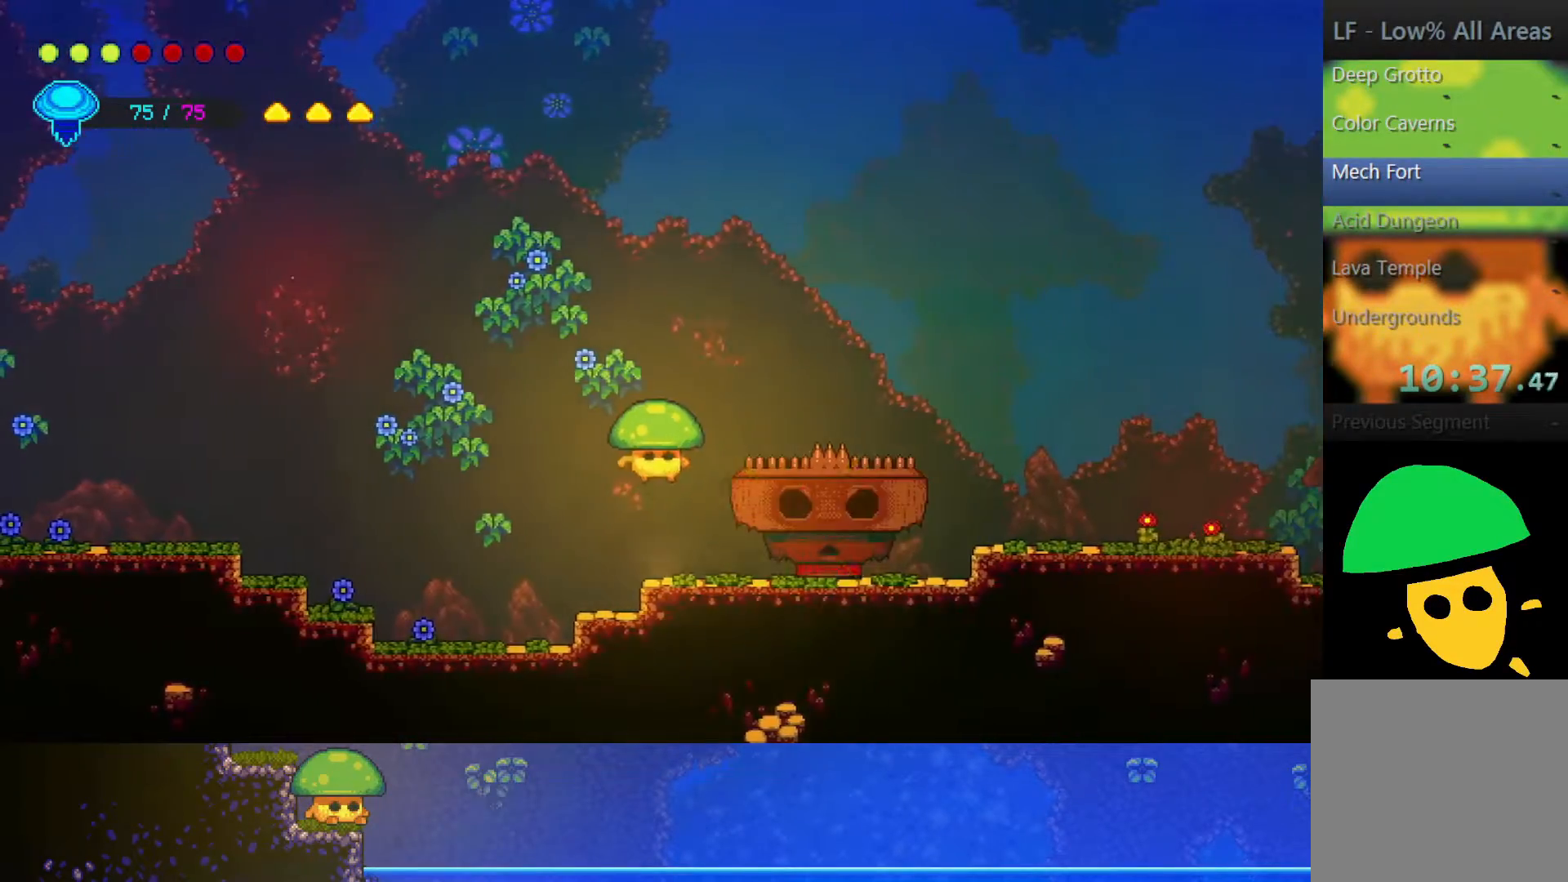
{"buttons": ["SQUARE"], "left_stick": "right", "right_stick": "center", "events": [[50, "SQUARE", "down"], [150, "SQUARE", "up"], [267, "left_stick", "right"], [350, "CROSS", "down"], [400, "SQUARE", "down"], [467, "CROSS", "up"]]}